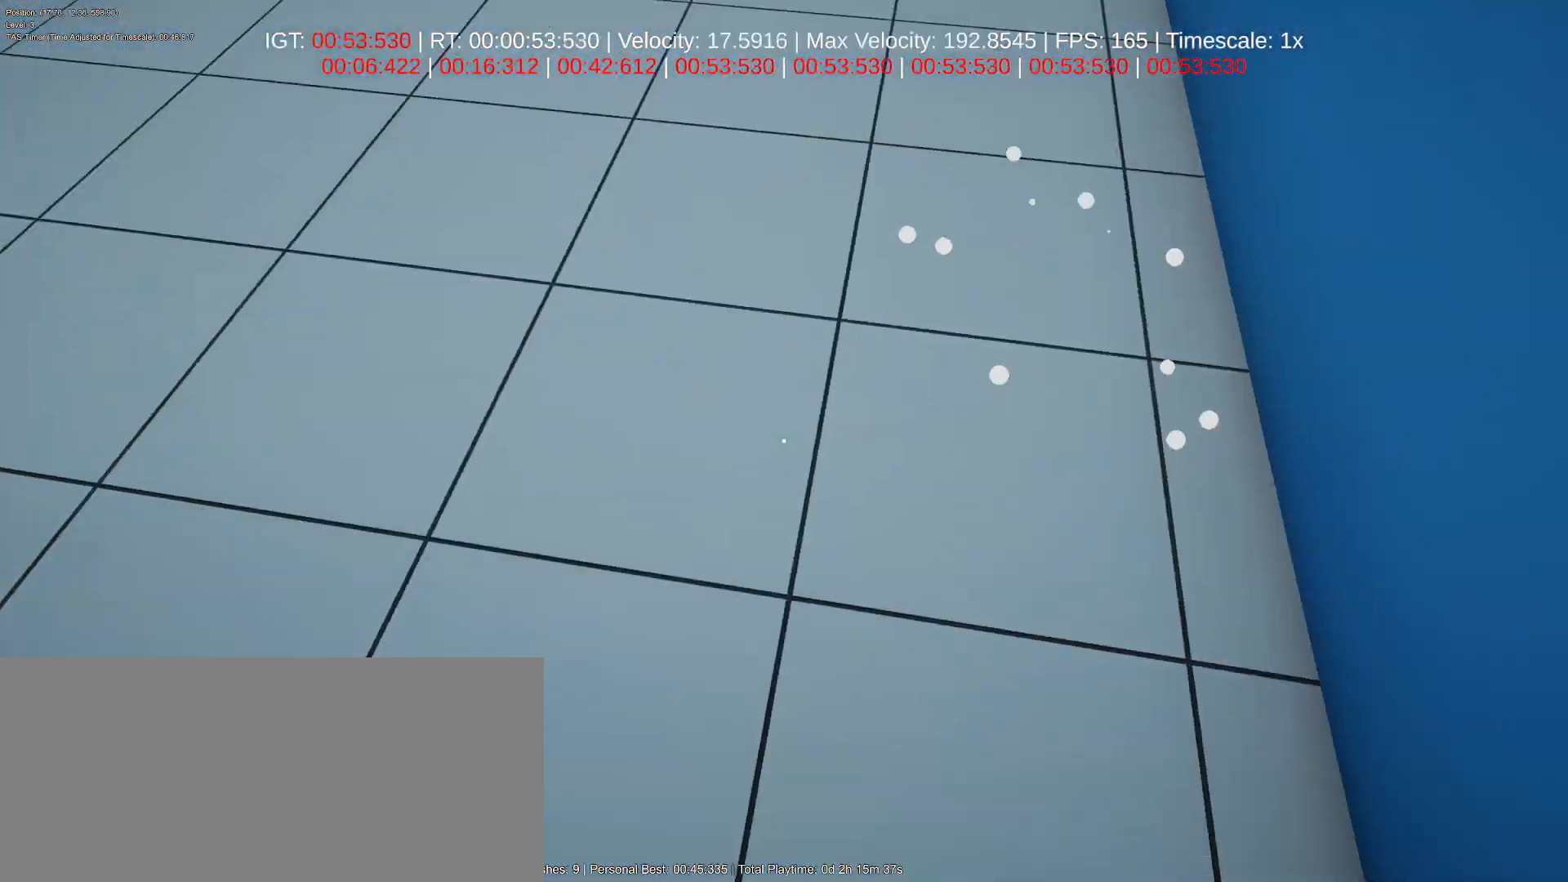
Gameplay with keyboard and mouse; each line is a JSON object with the keys and mouse buttons held at the frame after it. "events" lists presses ("down") and releases ("up") of "a", "ctrl", "d", "e", "f", "q", "r", "s", "shift", "space", "tab", "w", "mouse_left", "mouse_wheel", "mouse_right", "mouse_mb4" and "mouse_mb5" between this image and that frame as [ms after this image, input, new state], when the widget could be followed in between. "mouse_left", "mouse_wheel", "mouse_right", "mouse_mb4", "mouse_mb5" = the "left", "wheel", "right", "mb4", "mb5" buttons of the "mouse" list. No other keys are recorded. "wheel" means that the mouse wheel is clicked or scrolled. Not read: mouse_move.
{"keys": ["d", "w"], "mouse": [], "events": [[133, "s", "up"], [467, "w", "down"]]}
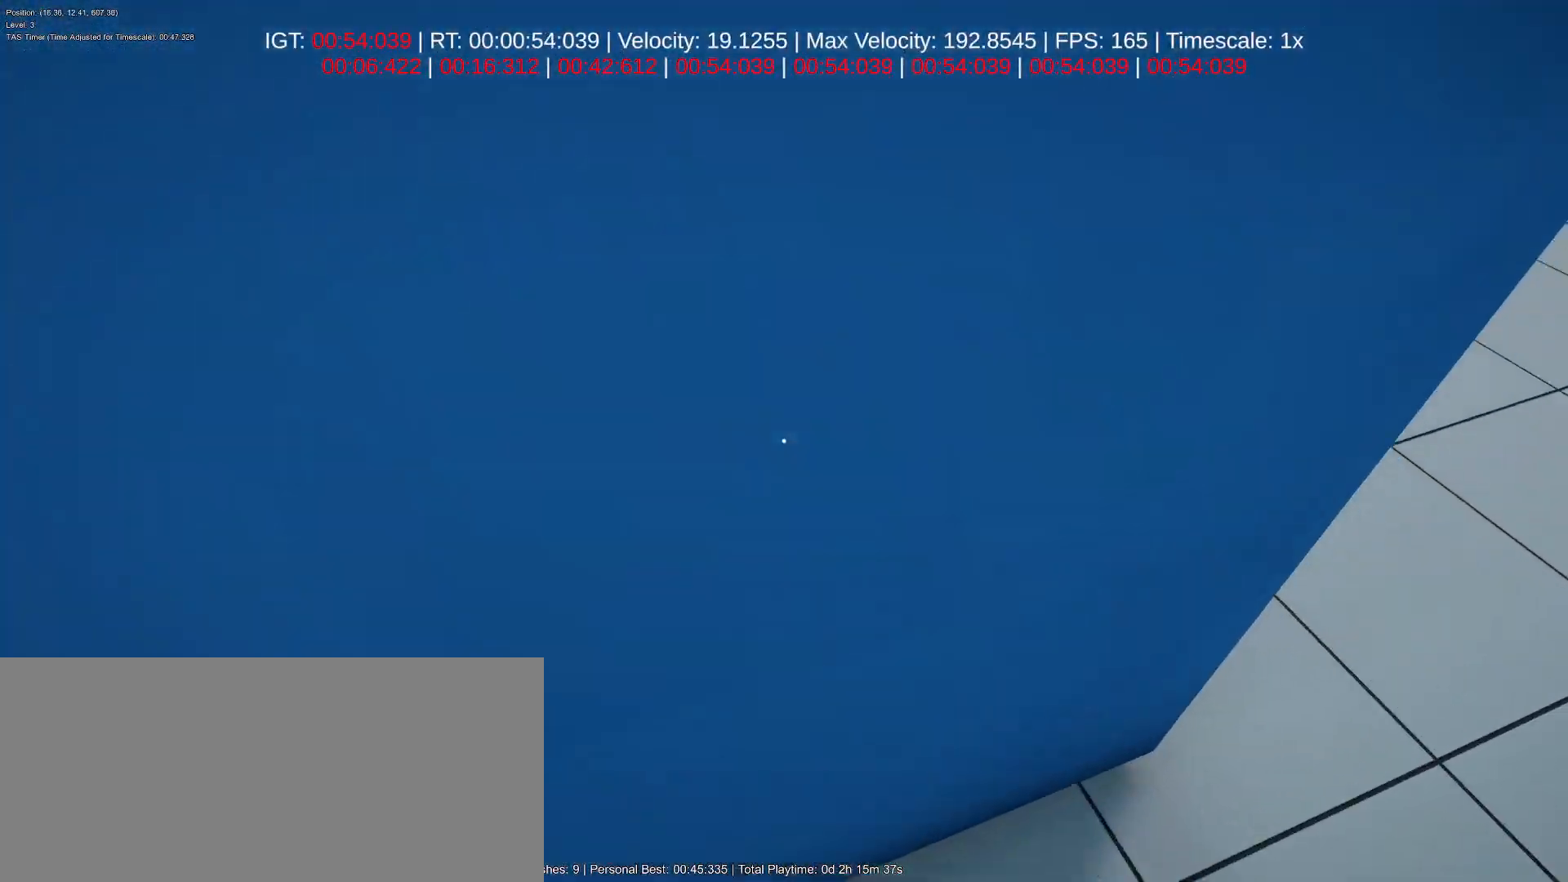
{"keys": ["d", "w"], "mouse": [], "events": []}
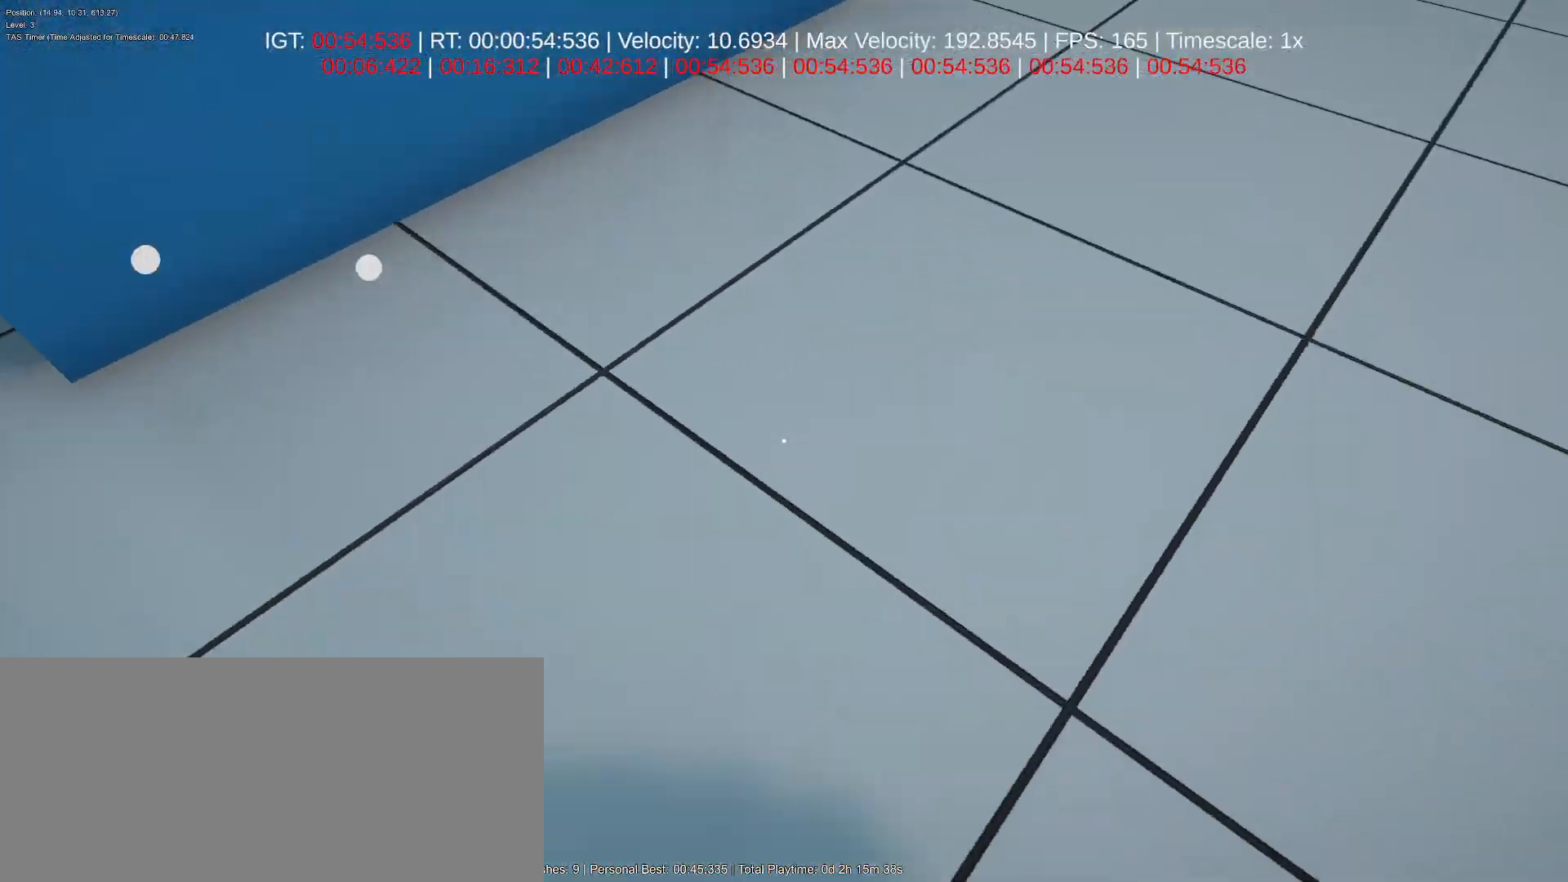
{"keys": ["d", "w"], "mouse": [], "events": [[133, "ctrl", "down"], [150, "space", "down"], [300, "space", "up"], [483, "ctrl", "up"]]}
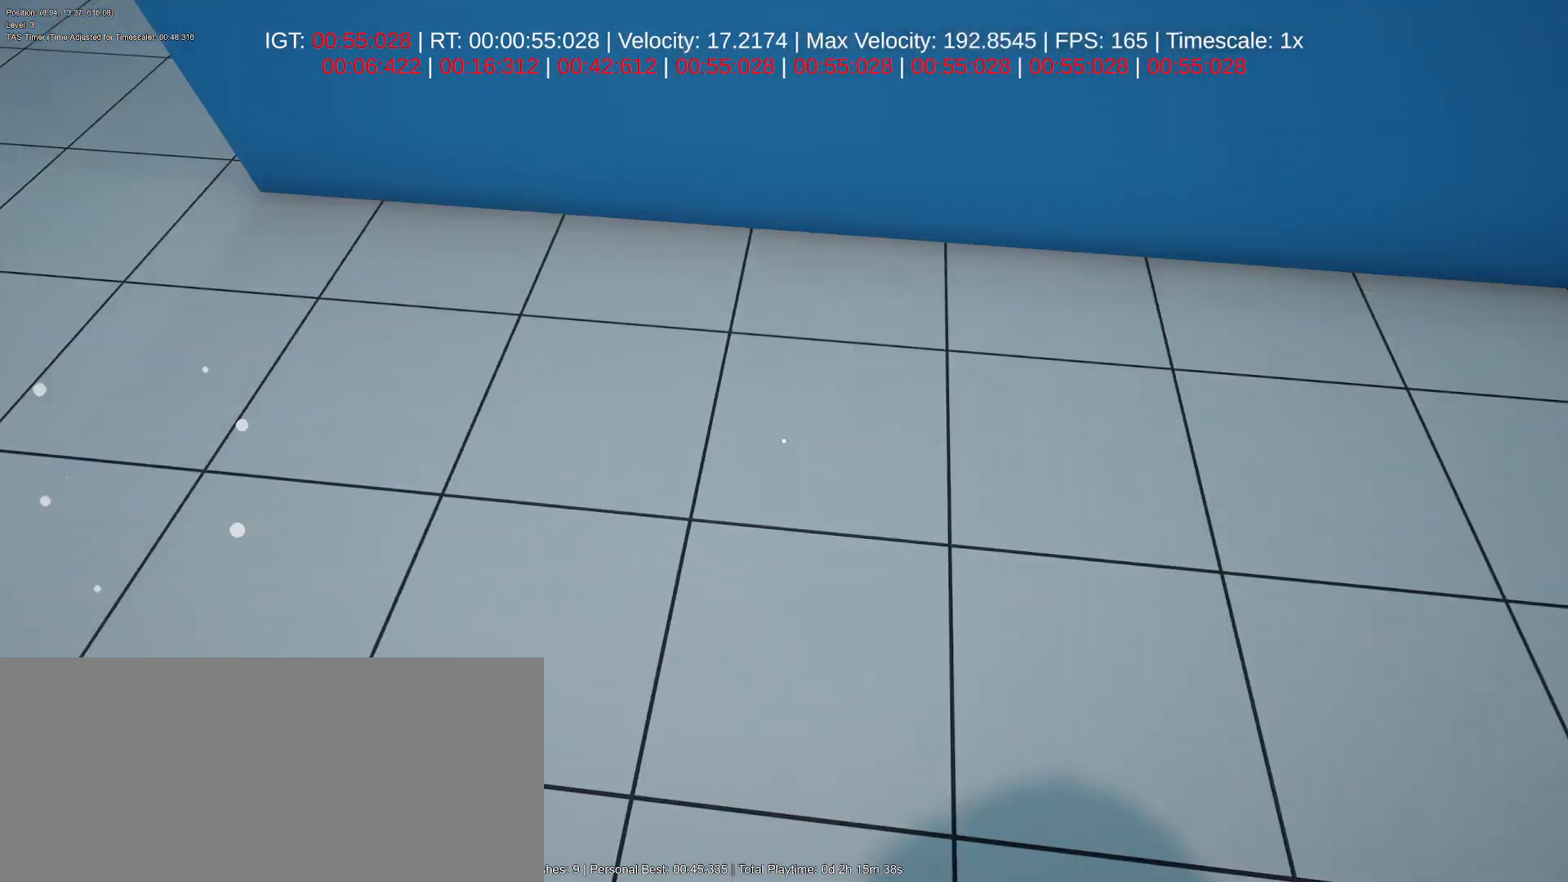
{"keys": ["a", "w"], "mouse": [], "events": [[33, "d", "up"], [167, "d", "down"], [183, "w", "up"], [233, "a", "down"], [233, "d", "up"], [300, "w", "down"]]}
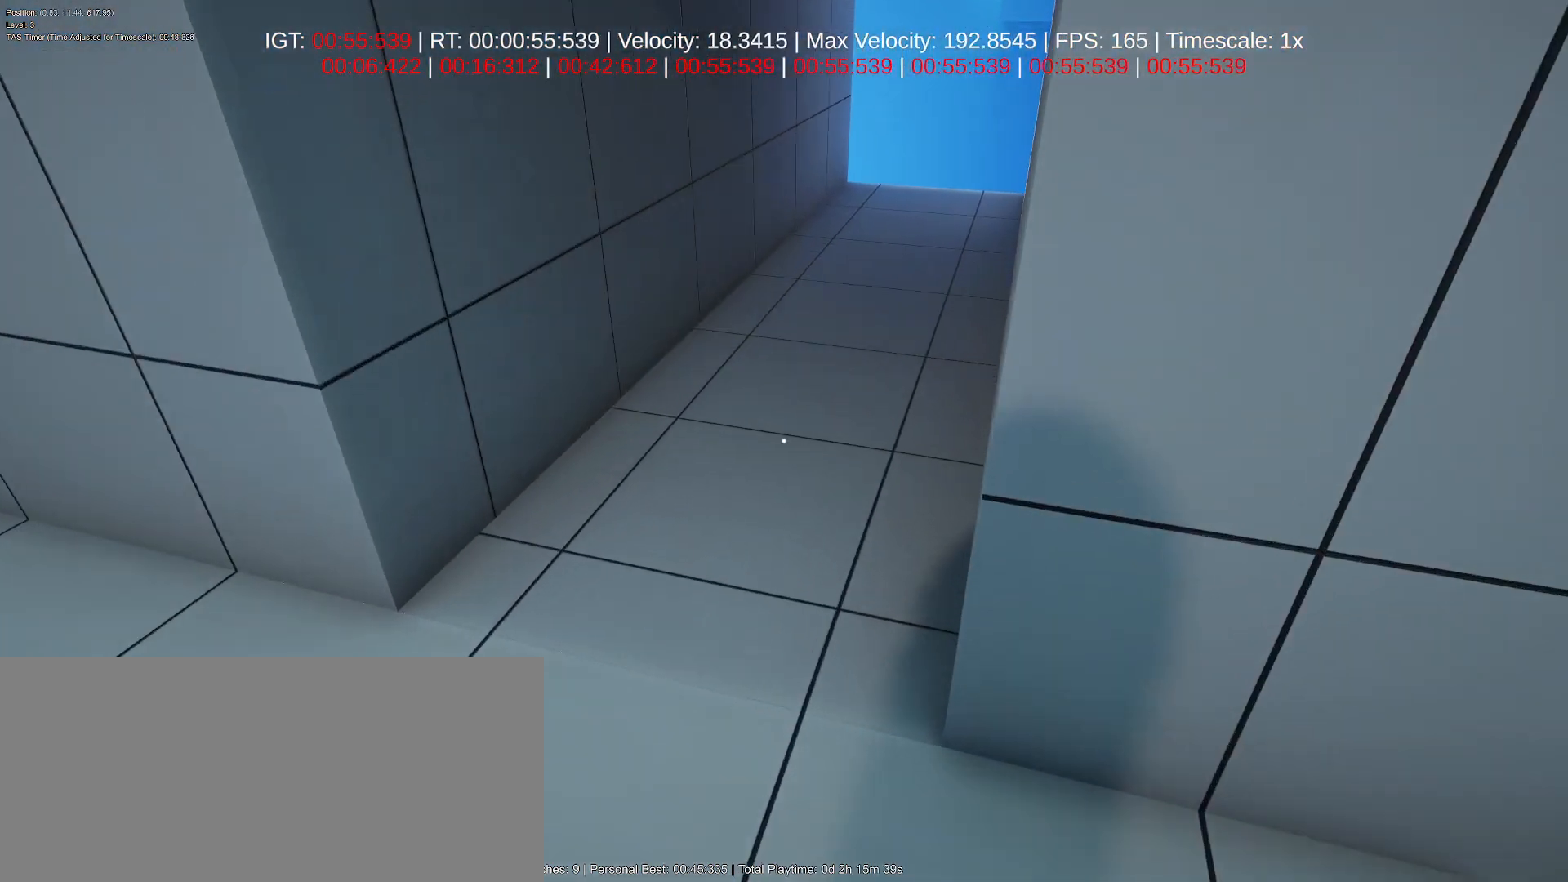
{"keys": ["d", "w"], "mouse": [], "events": [[267, "a", "up"], [367, "d", "down"]]}
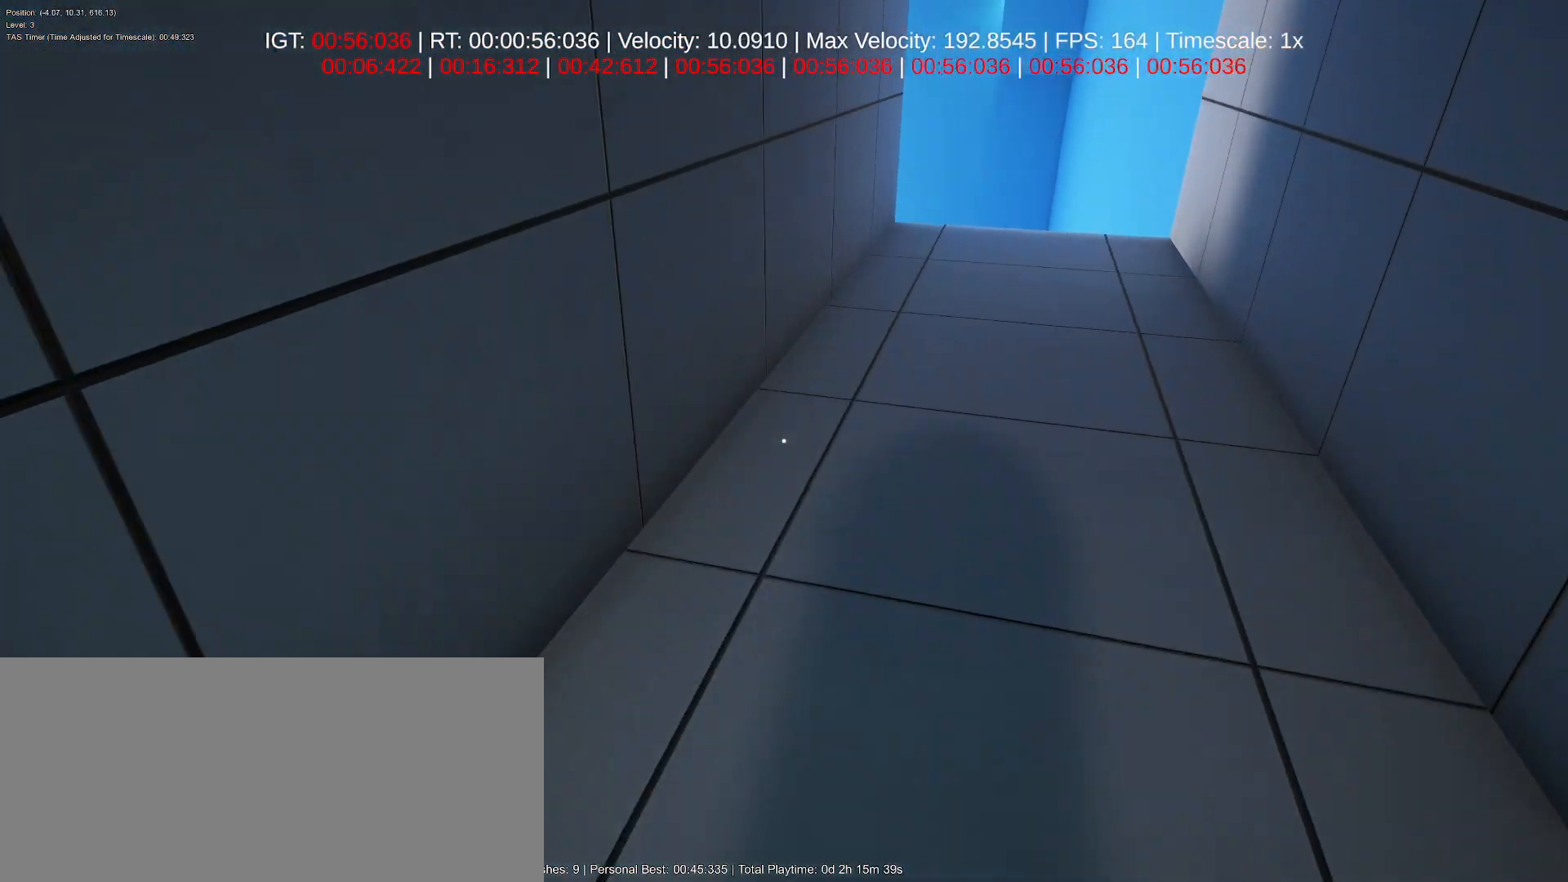
{"keys": ["d", "s"], "mouse": [], "events": [[367, "w", "up"], [467, "s", "down"]]}
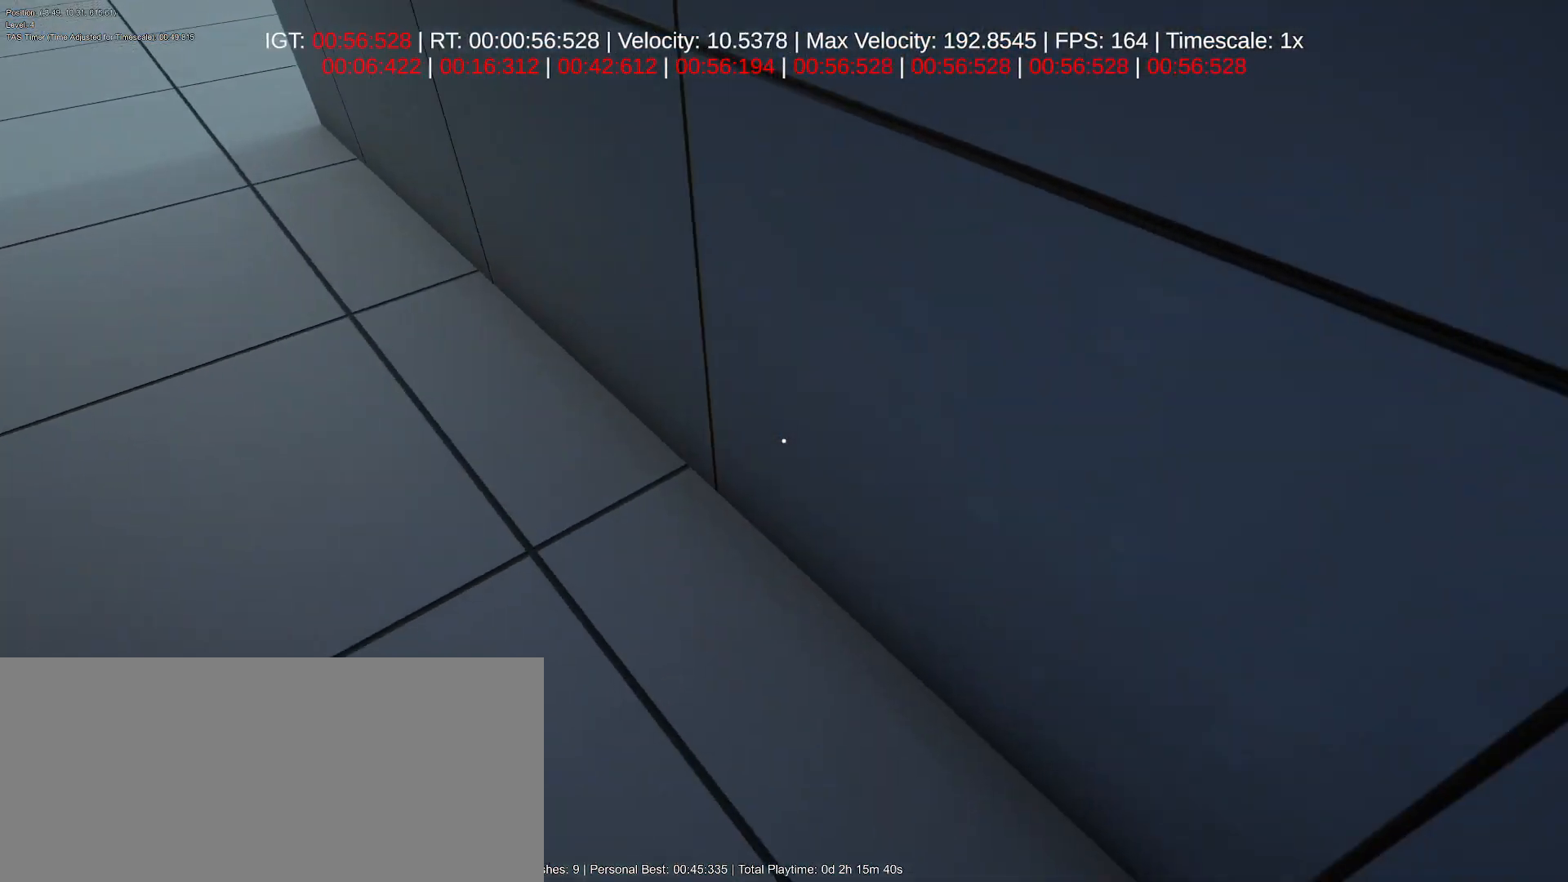
{"keys": ["a", "s"], "mouse": [], "events": [[100, "d", "up"], [267, "space", "down"], [350, "space", "up"], [433, "a", "down"]]}
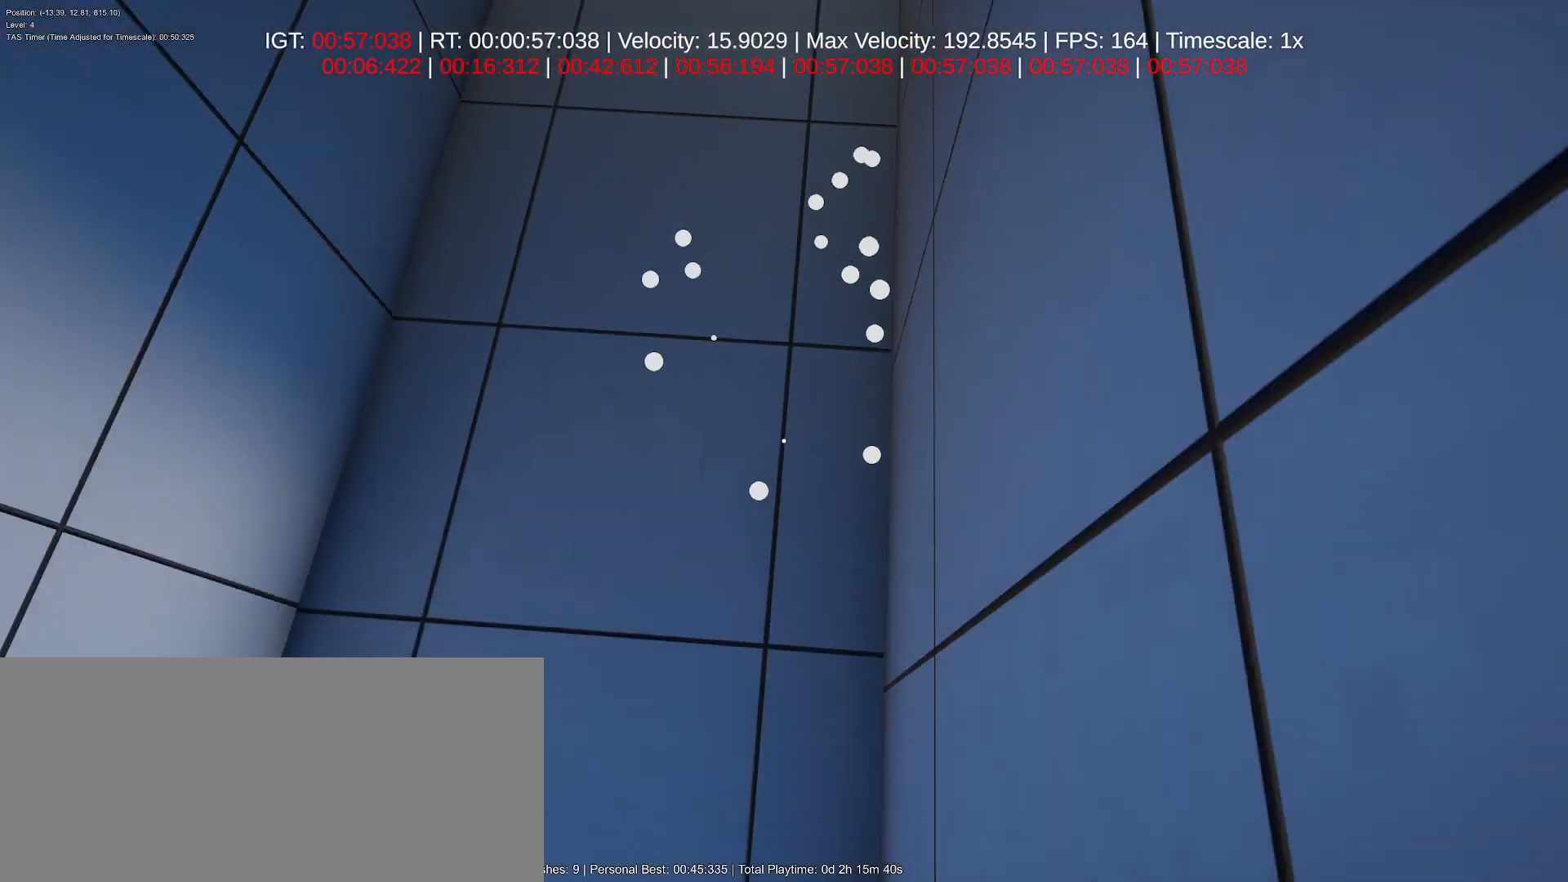
{"keys": ["s"], "mouse": ["left"], "events": [[17, "a", "up"], [250, "a", "down"], [317, "a", "up"], [333, "mouse_left", "down"]]}
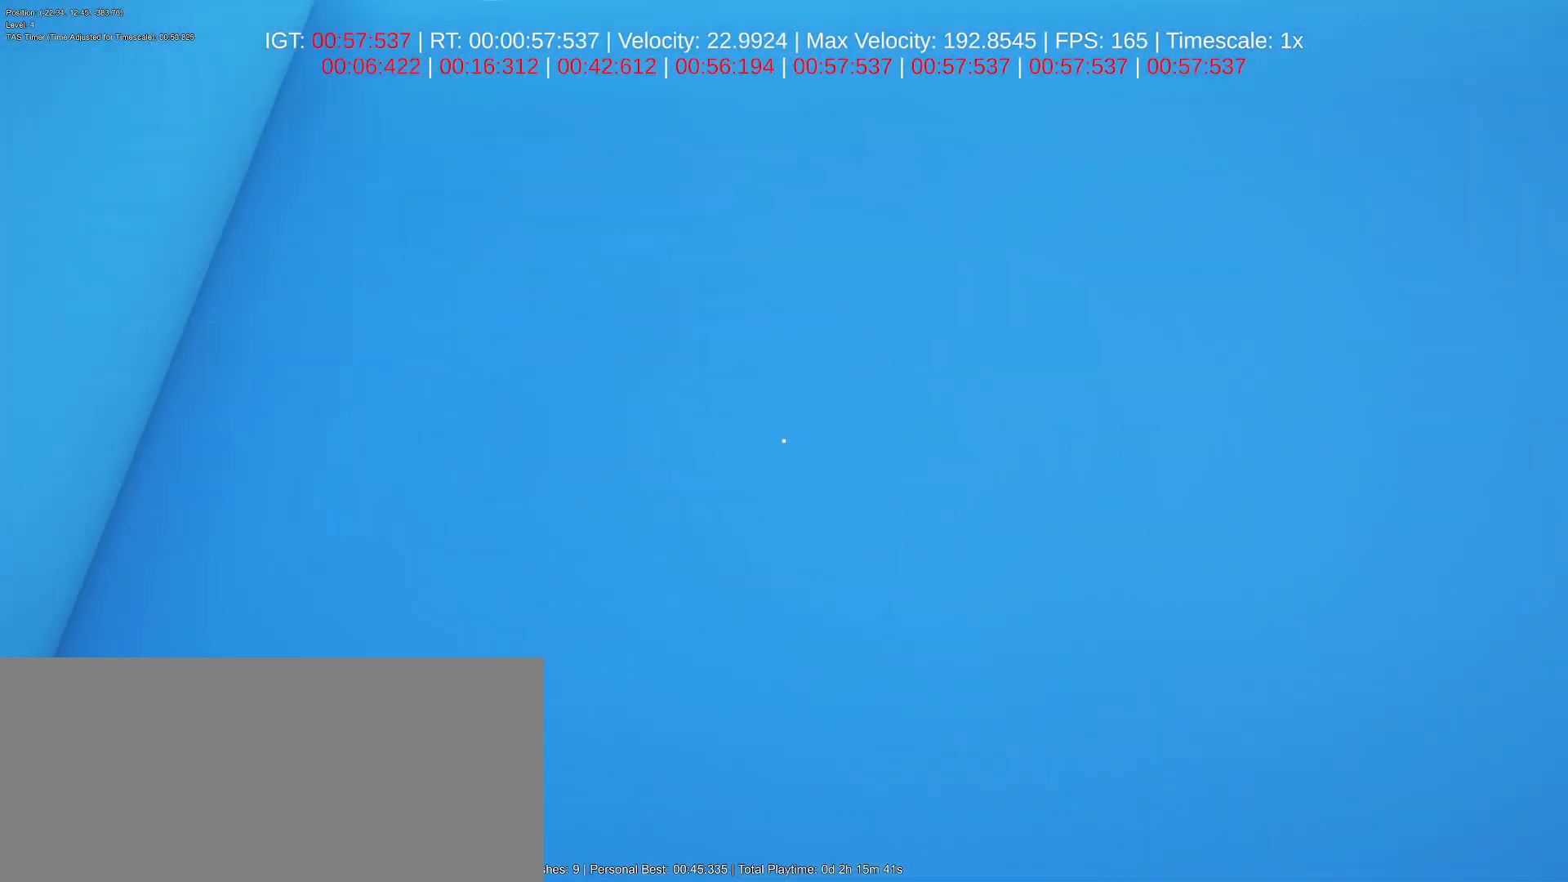
{"keys": ["s"], "mouse": ["left"], "events": []}
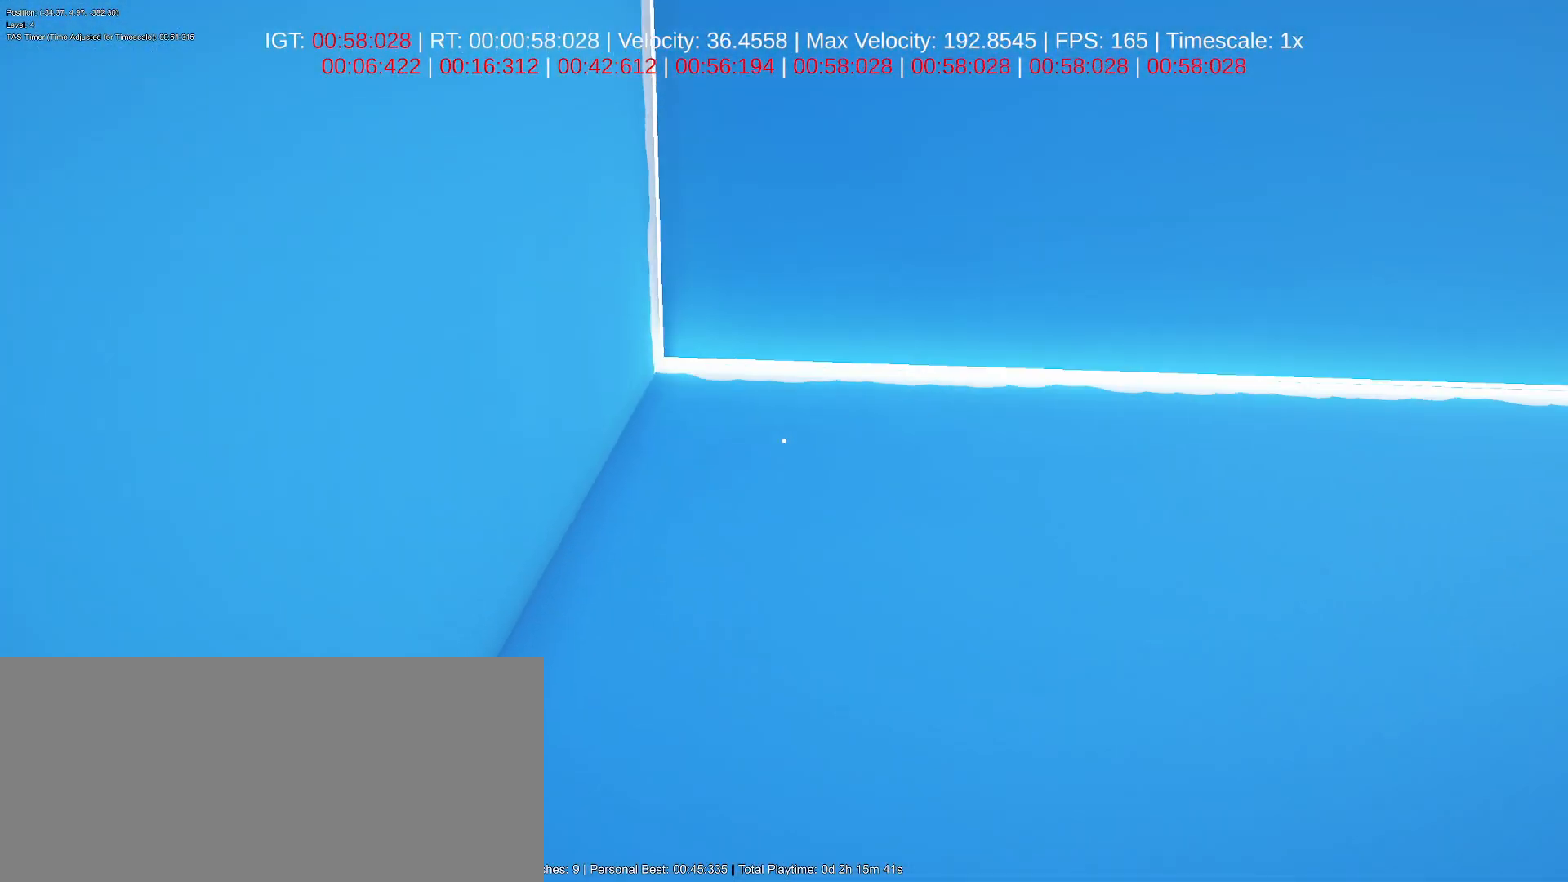
{"keys": ["ctrl", "s"], "mouse": ["left"], "events": [[183, "ctrl", "down"], [450, "d", "down"], [500, "d", "up"]]}
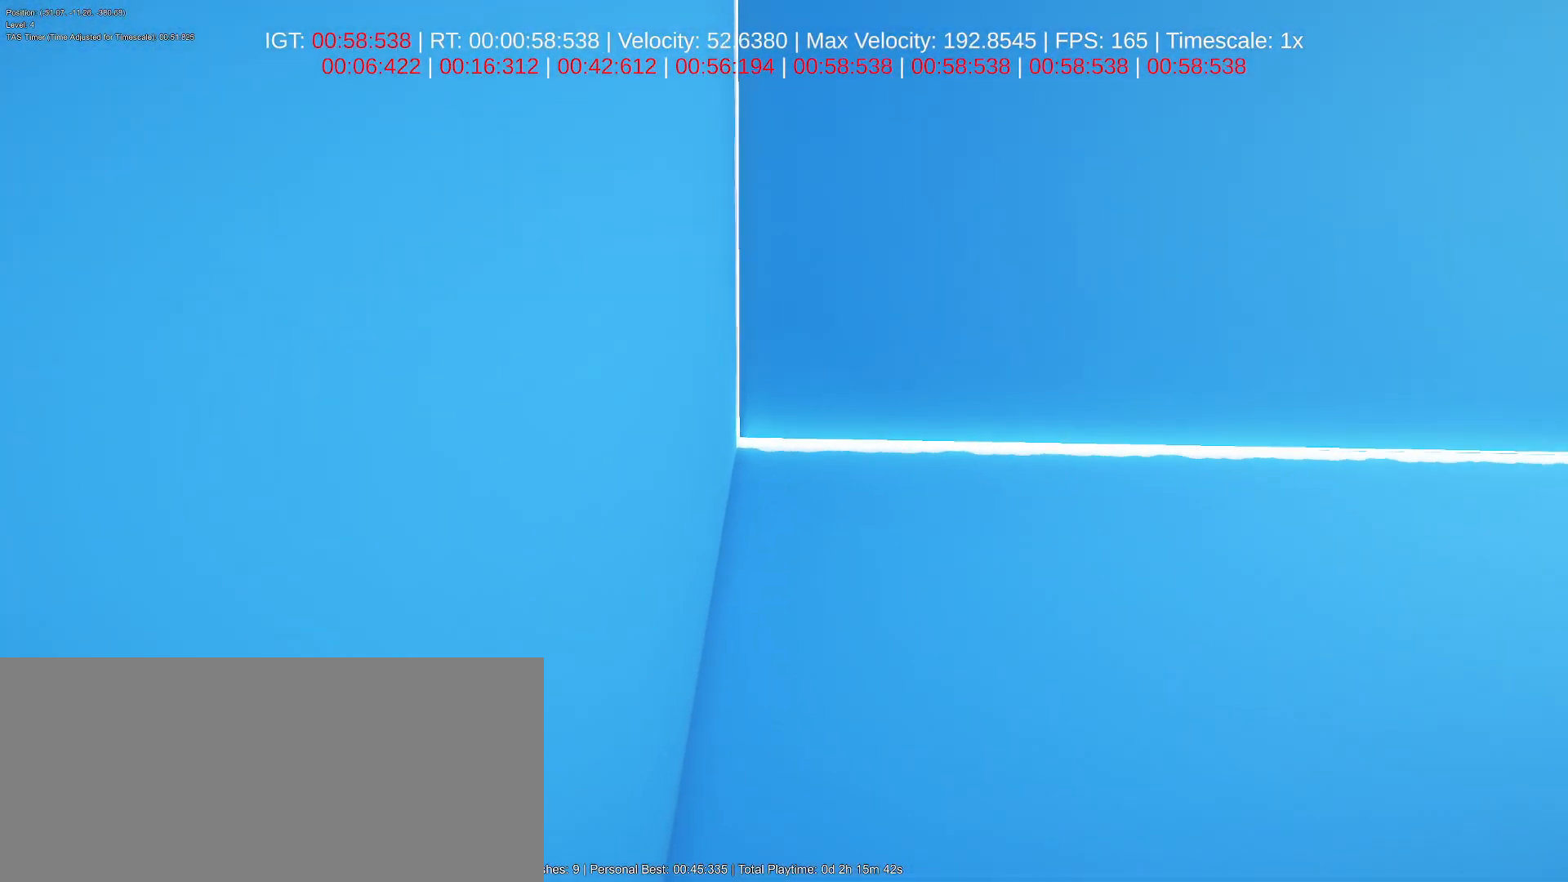
{"keys": ["ctrl", "s"], "mouse": ["left"], "events": []}
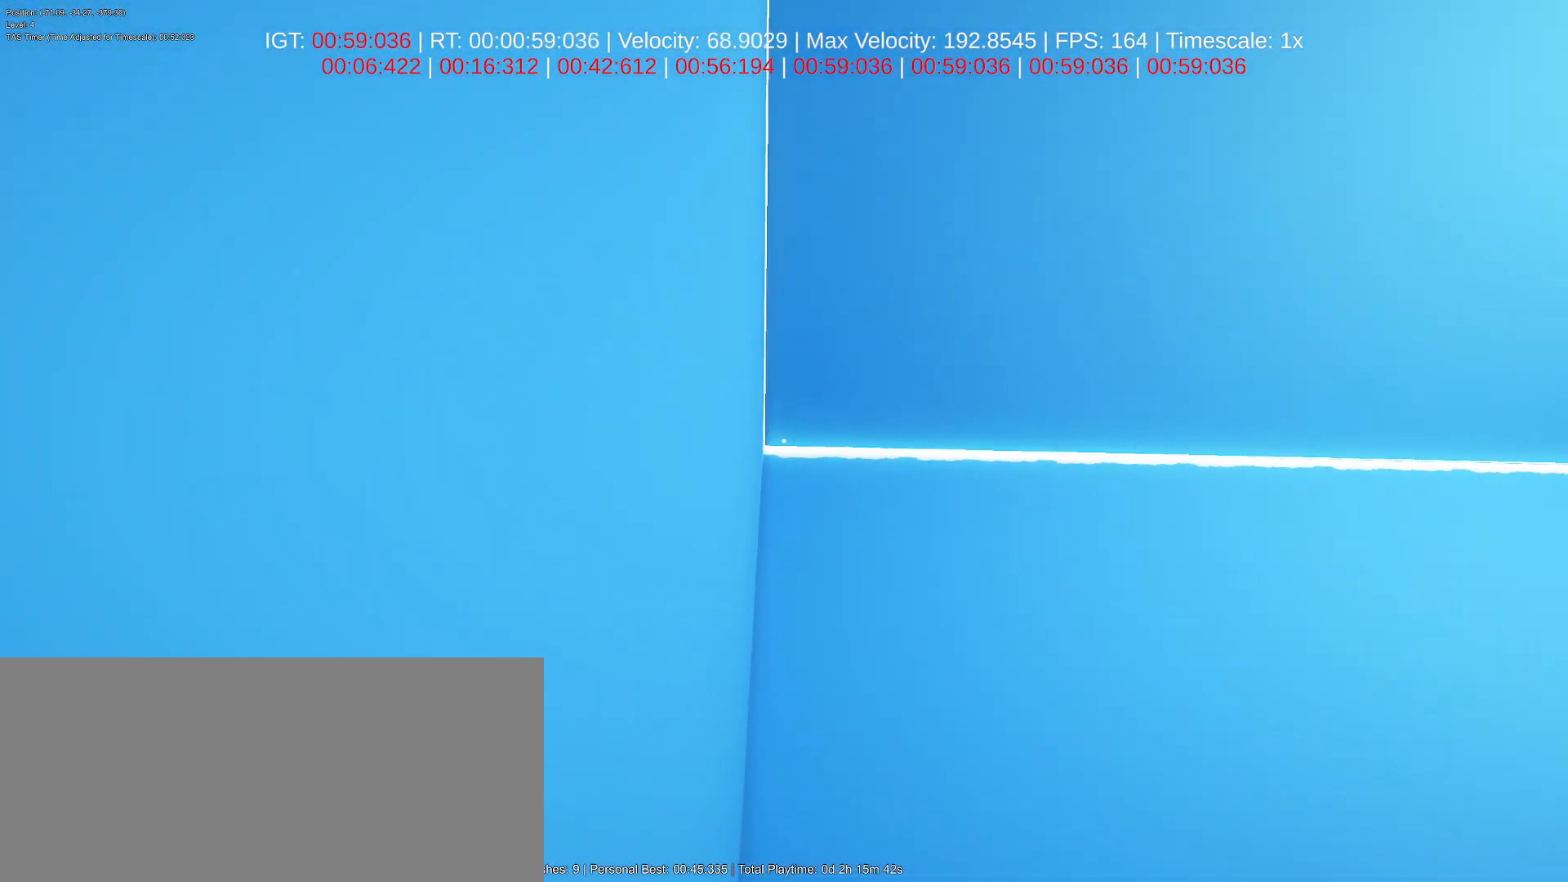
{"keys": ["ctrl", "s"], "mouse": ["left"], "events": []}
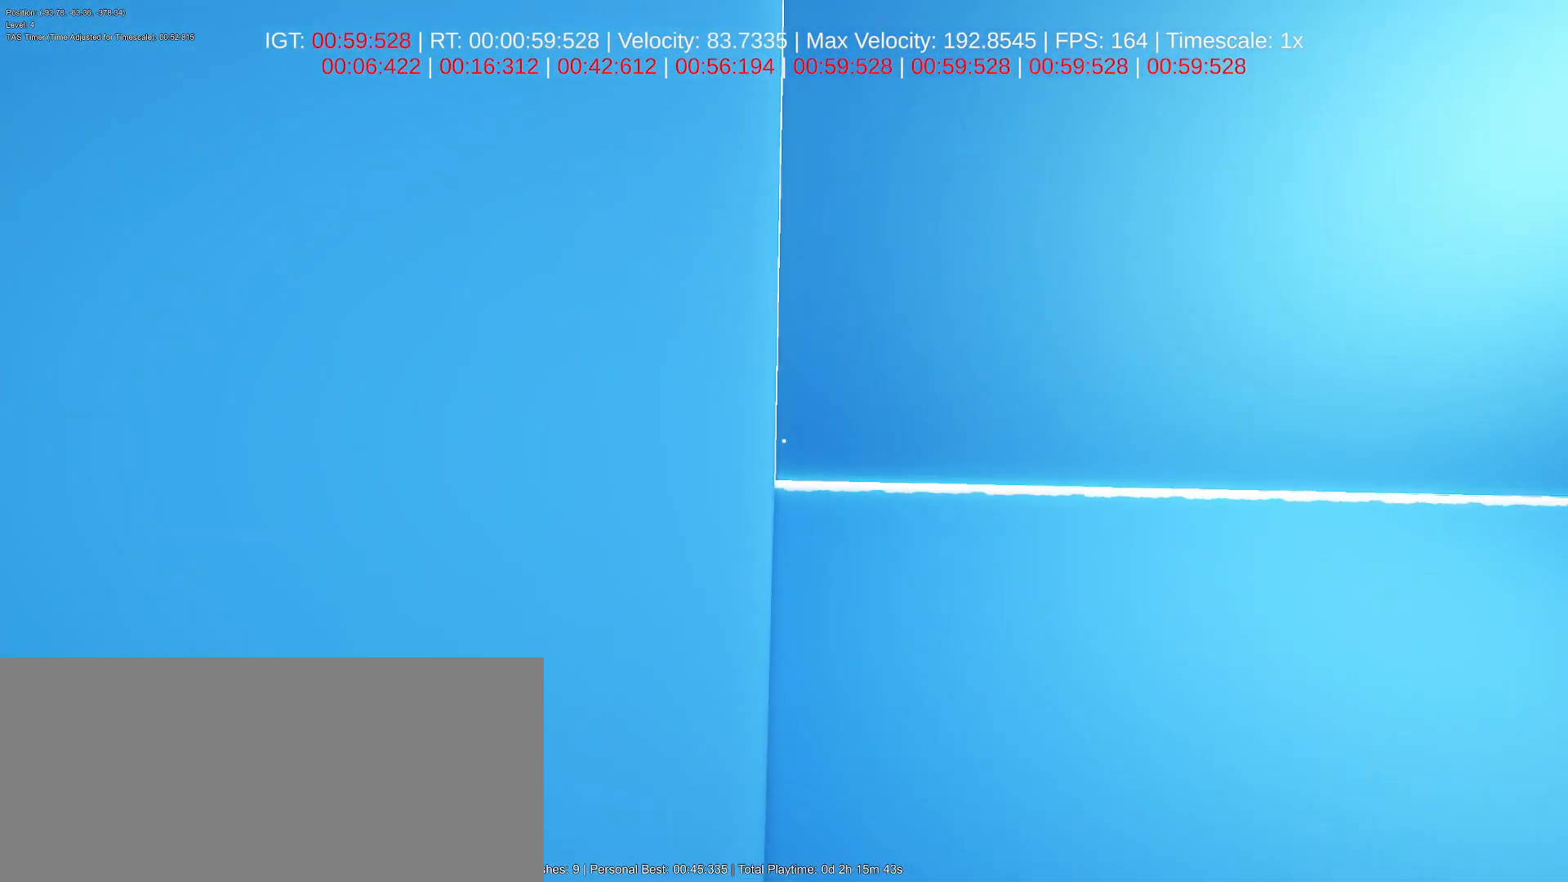
{"keys": ["ctrl", "s"], "mouse": ["left"], "events": []}
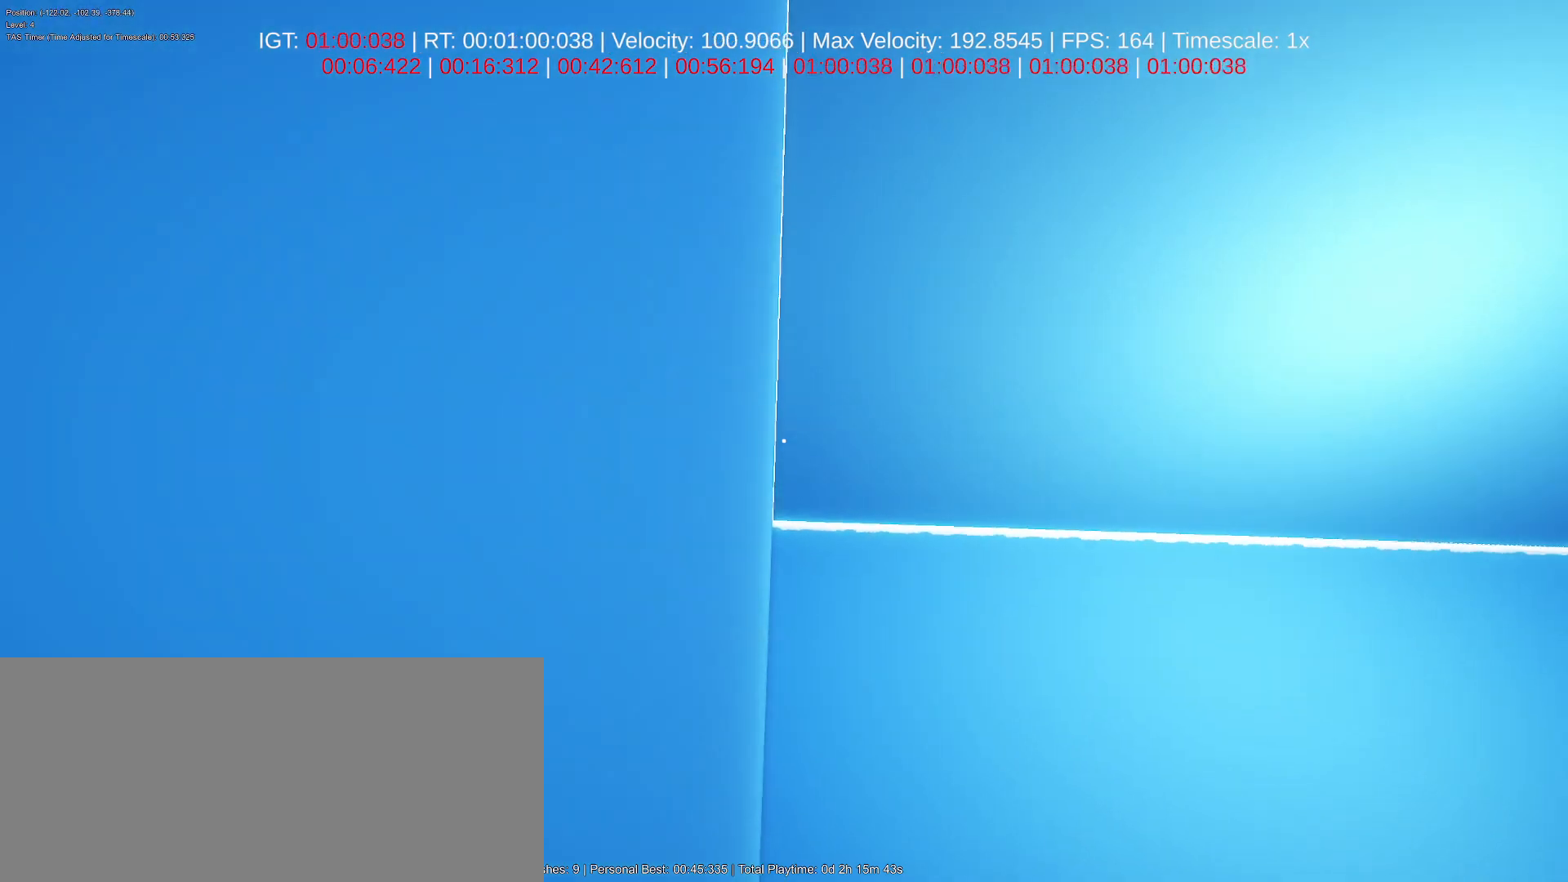
{"keys": ["ctrl", "s"], "mouse": ["left"], "events": []}
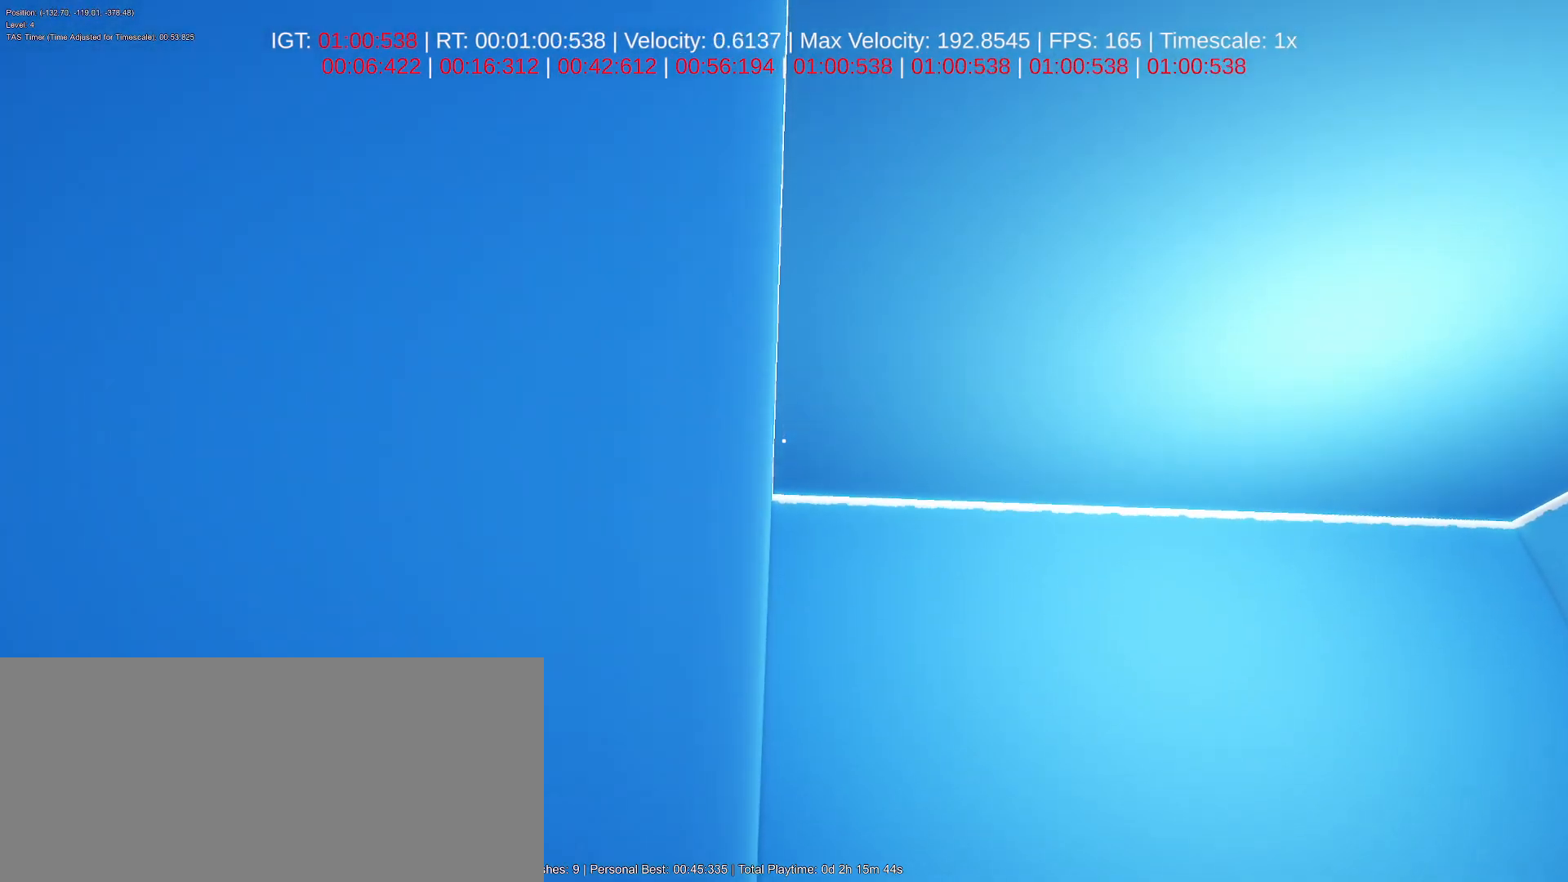
{"keys": ["ctrl", "s"], "mouse": ["left"], "events": []}
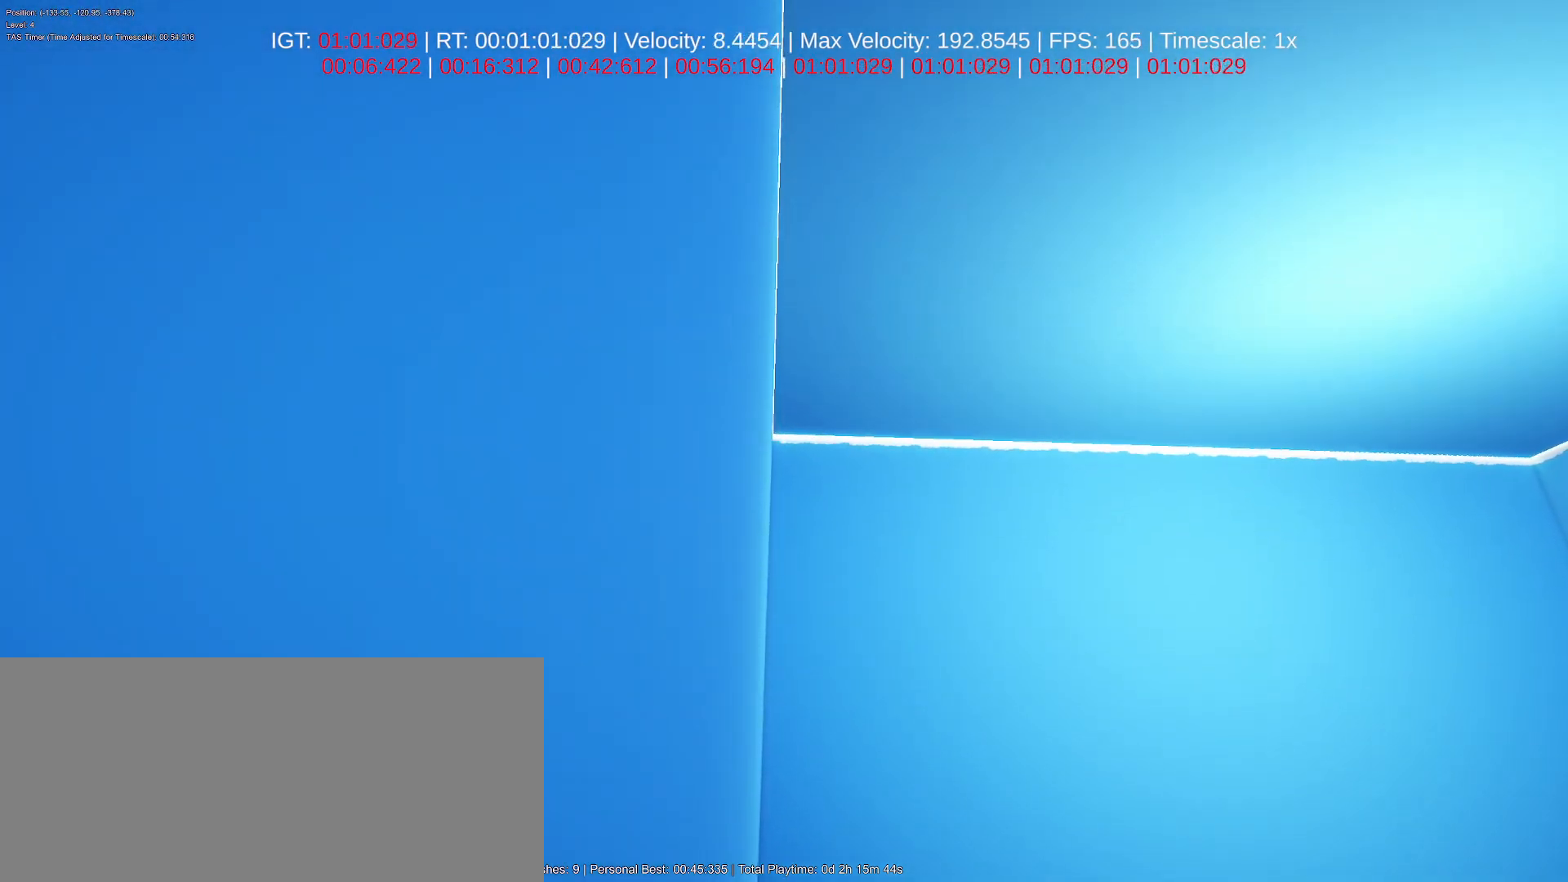
{"keys": ["ctrl", "s"], "mouse": ["left"], "events": [[117, "mouse_left", "up"], [283, "mouse_left", "down"]]}
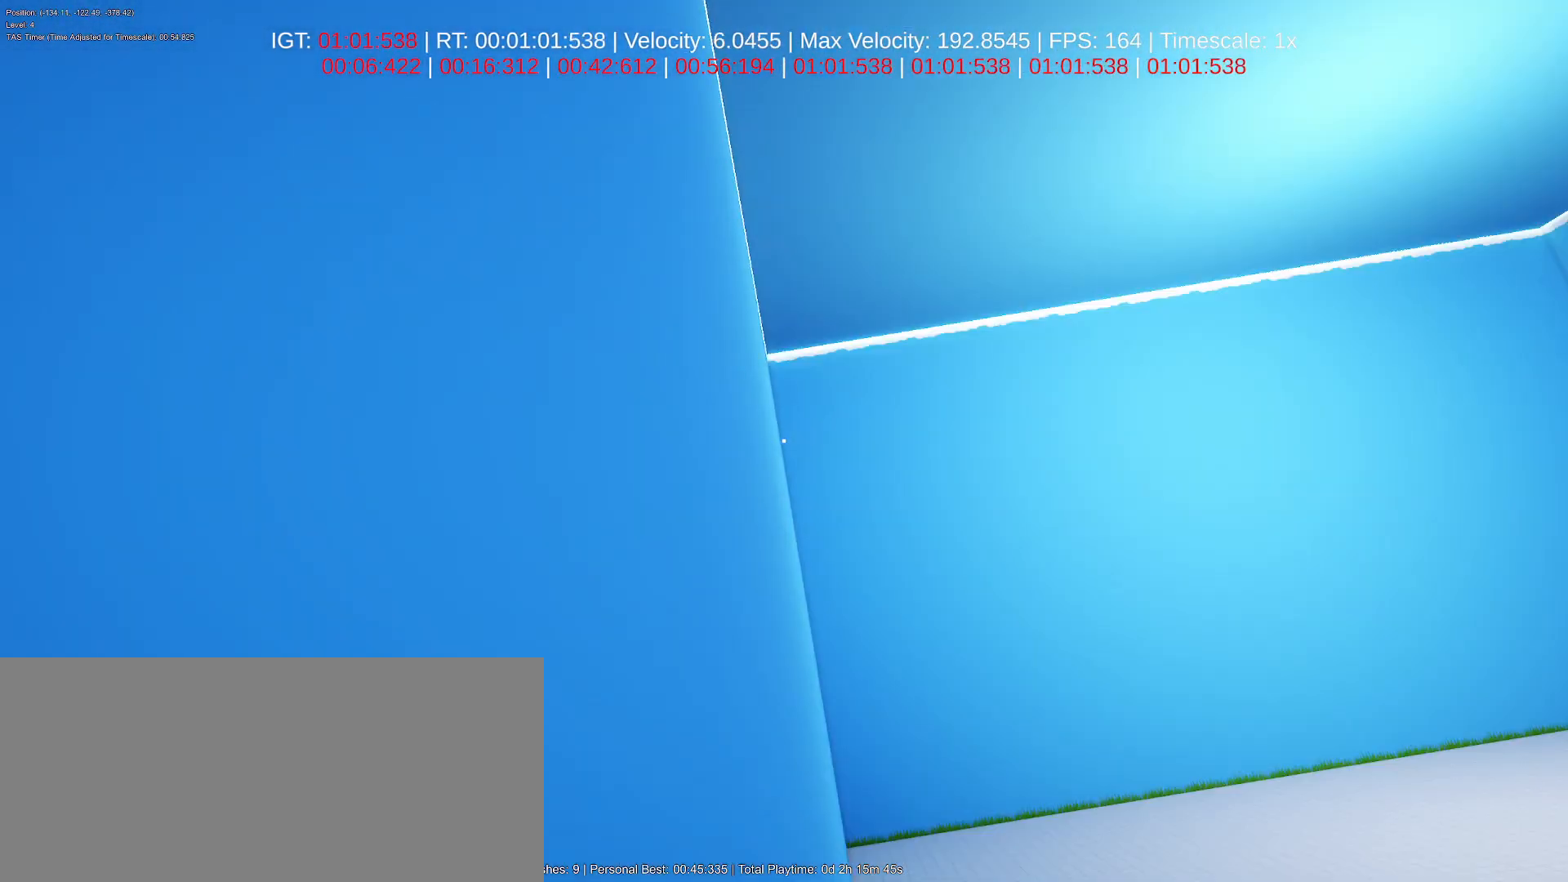
{"keys": ["ctrl", "s"], "mouse": ["left"], "events": []}
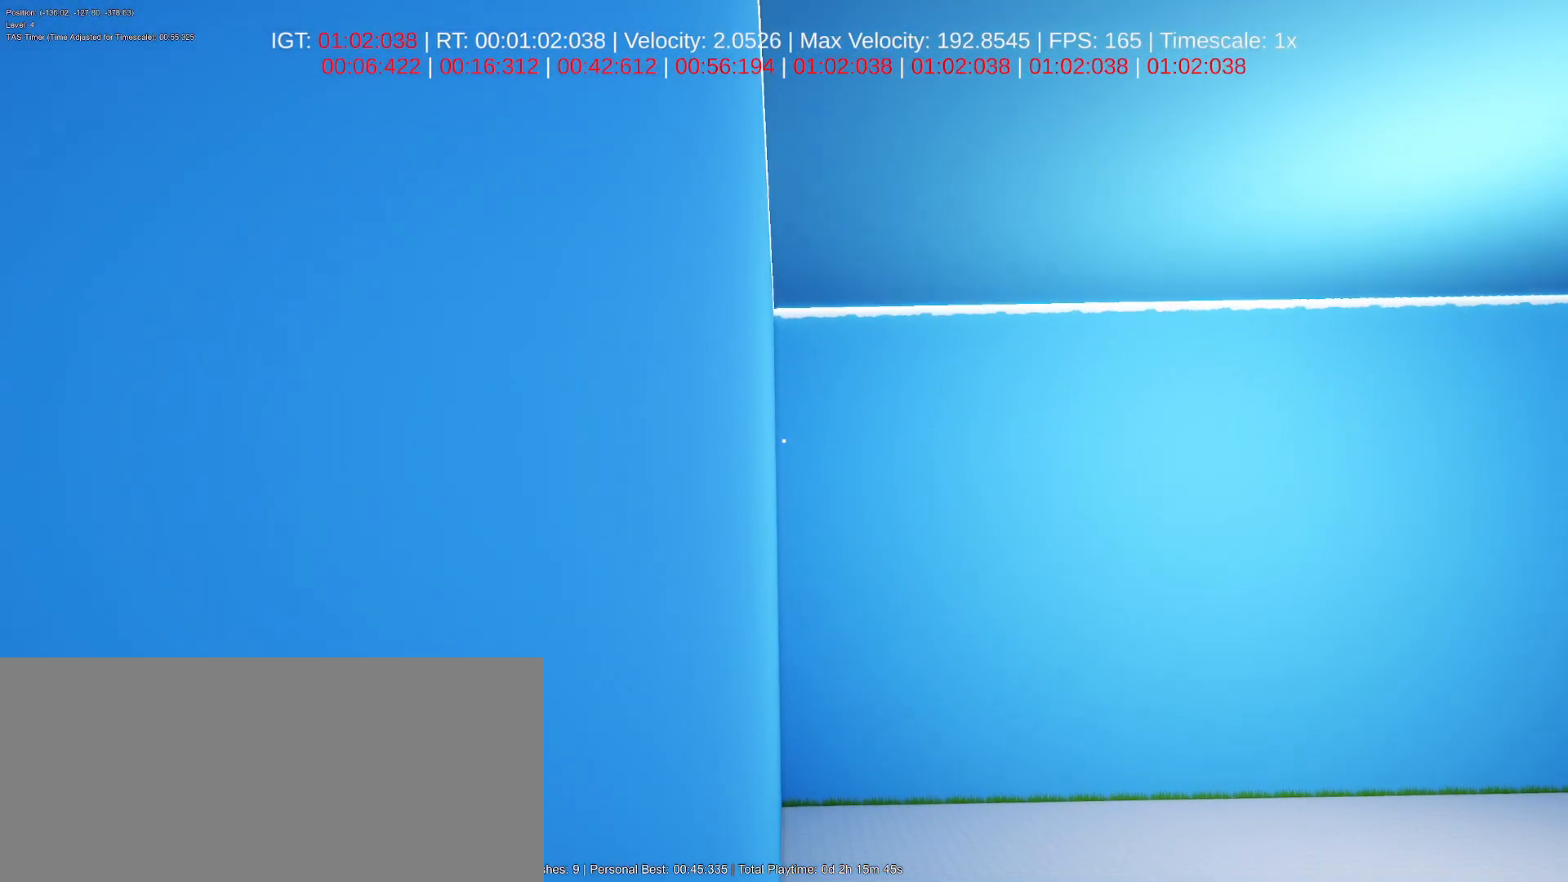
{"keys": ["ctrl", "s"], "mouse": ["left"], "events": []}
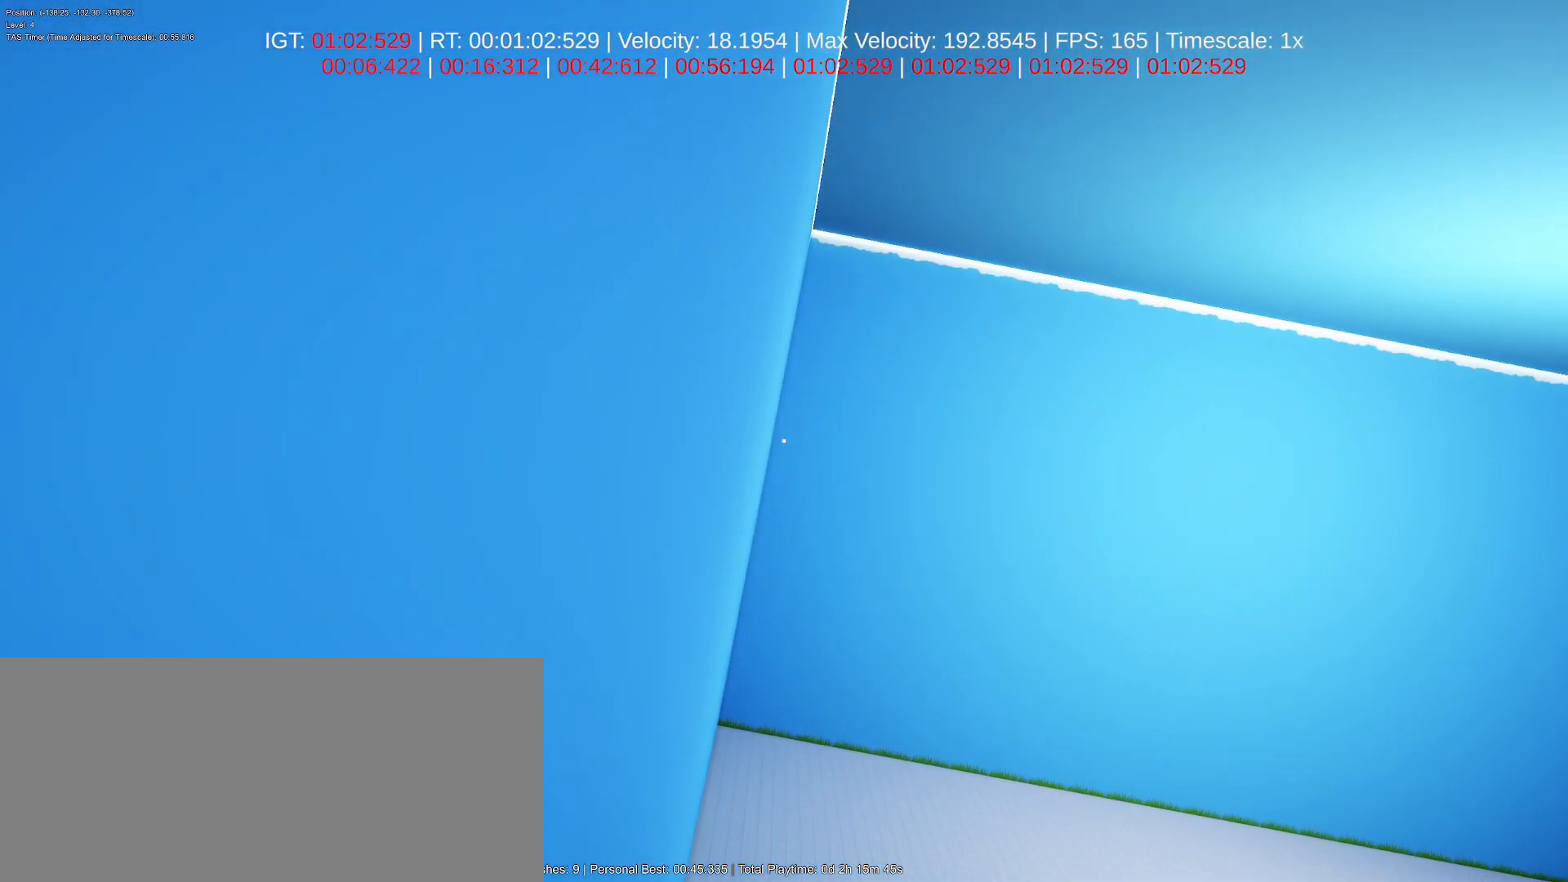
{"keys": ["ctrl", "s"], "mouse": ["left"], "events": [[317, "d", "down"], [367, "d", "up"]]}
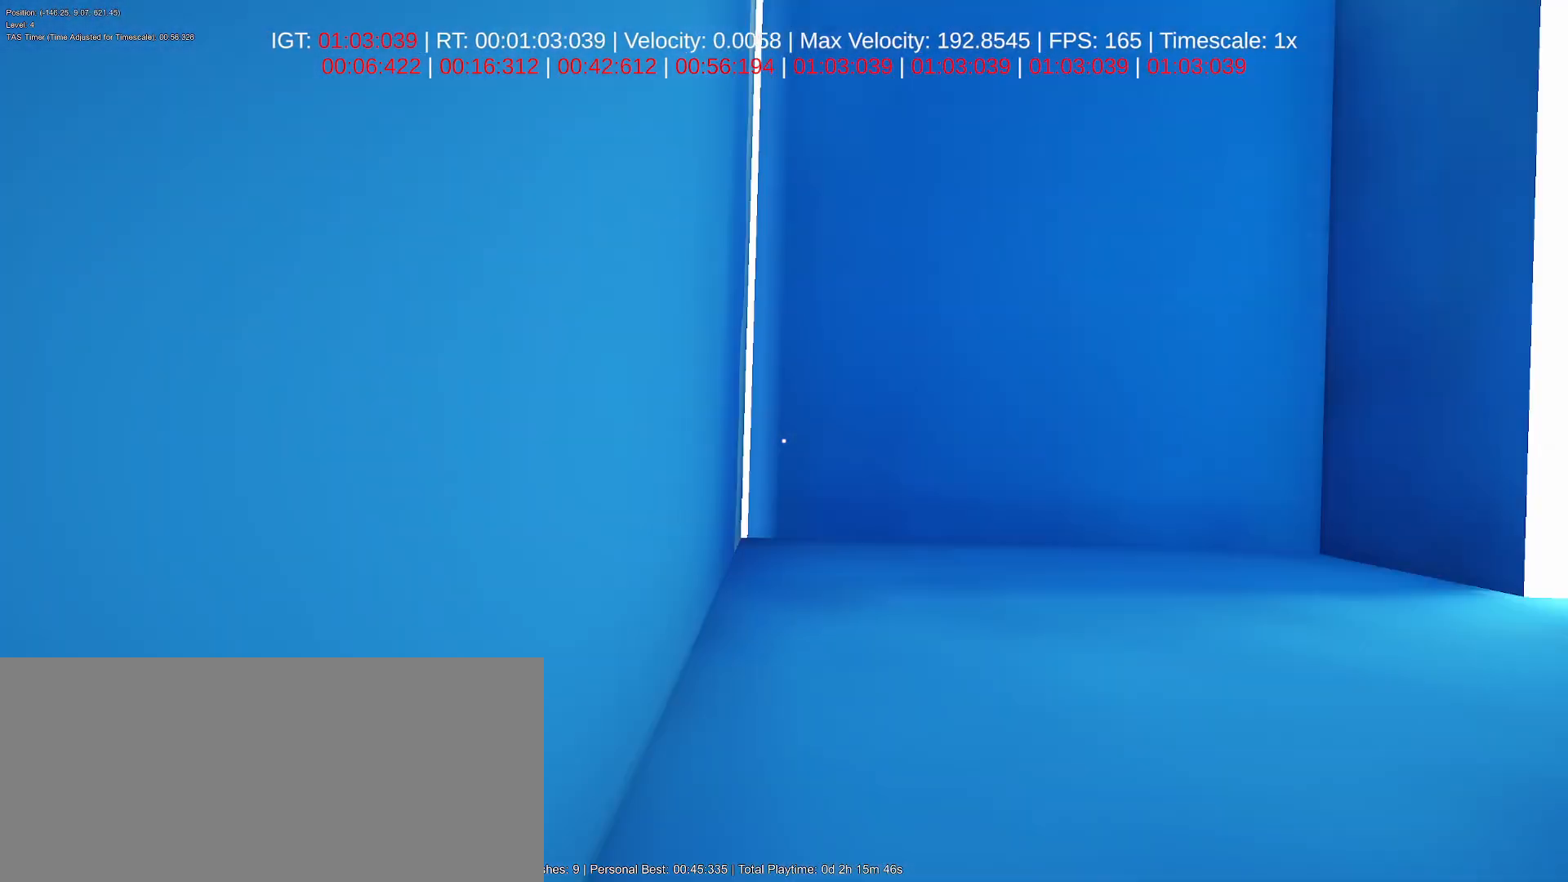
{"keys": ["ctrl", "d"], "mouse": [], "events": [[450, "d", "down"], [483, "mouse_left", "up"], [500, "s", "up"]]}
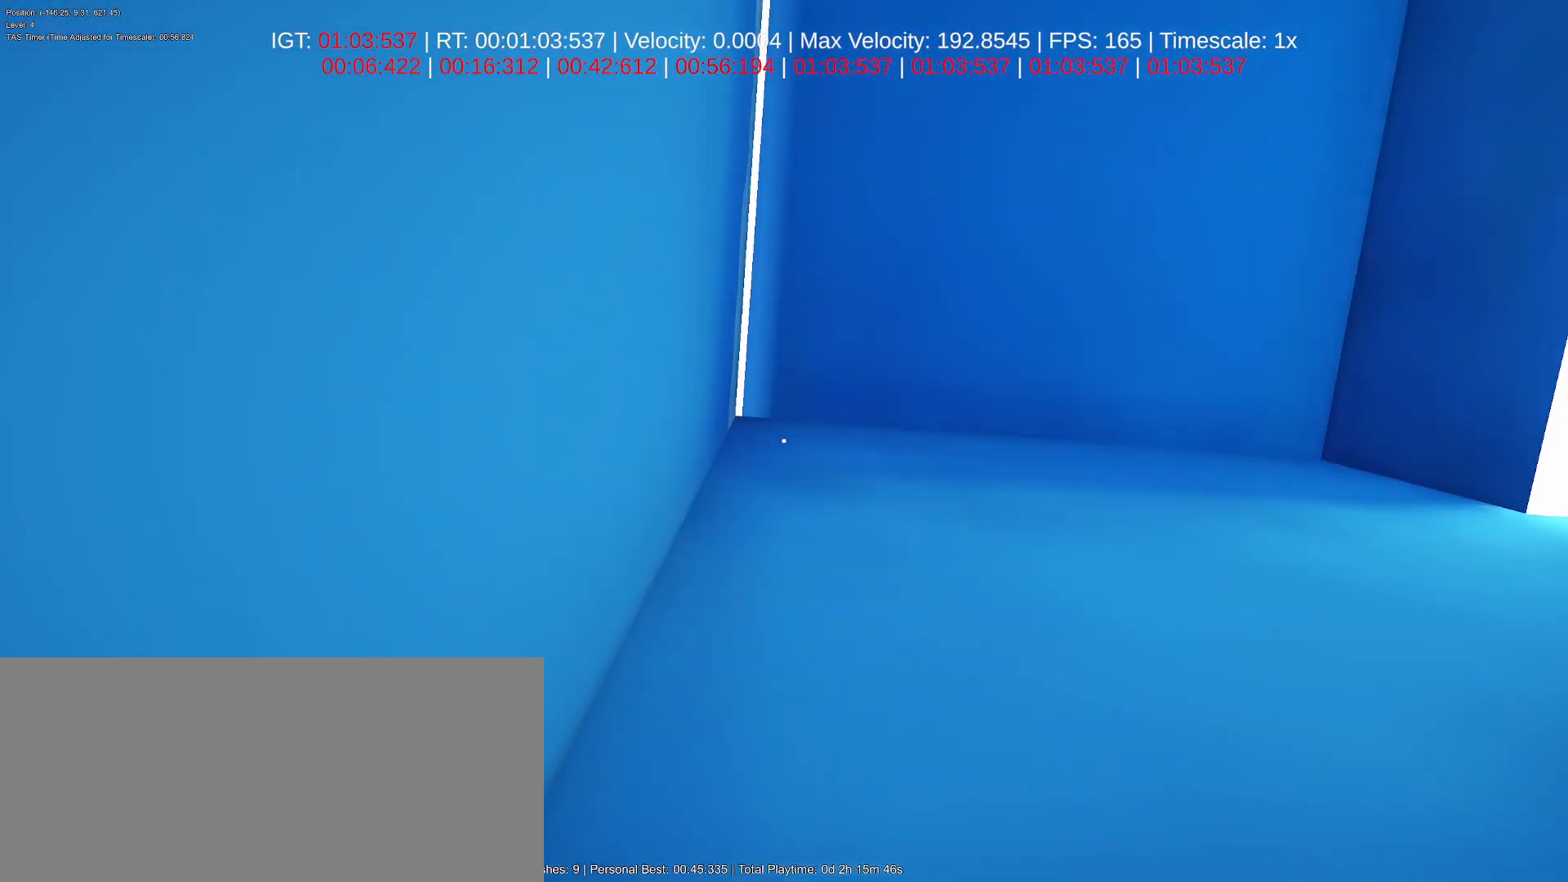
{"keys": ["w"], "mouse": [], "events": [[33, "ctrl", "up"], [117, "w", "down"], [217, "d", "up"]]}
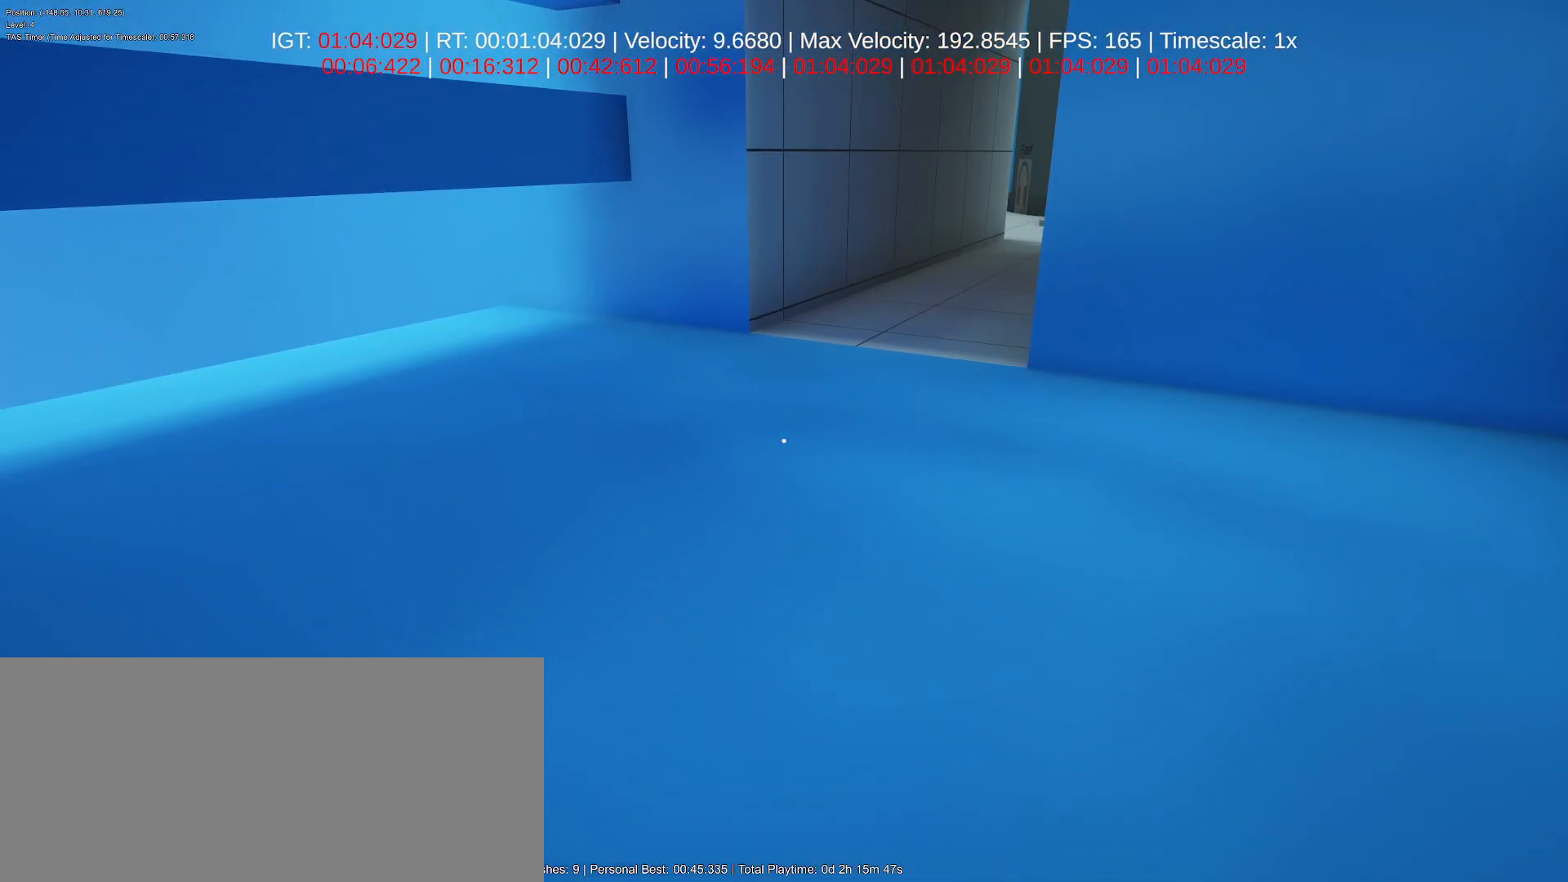
{"keys": ["a", "ctrl", "d", "w"], "mouse": [], "events": [[17, "d", "down"], [250, "ctrl", "down"], [367, "d", "up"], [400, "a", "down"], [483, "d", "down"]]}
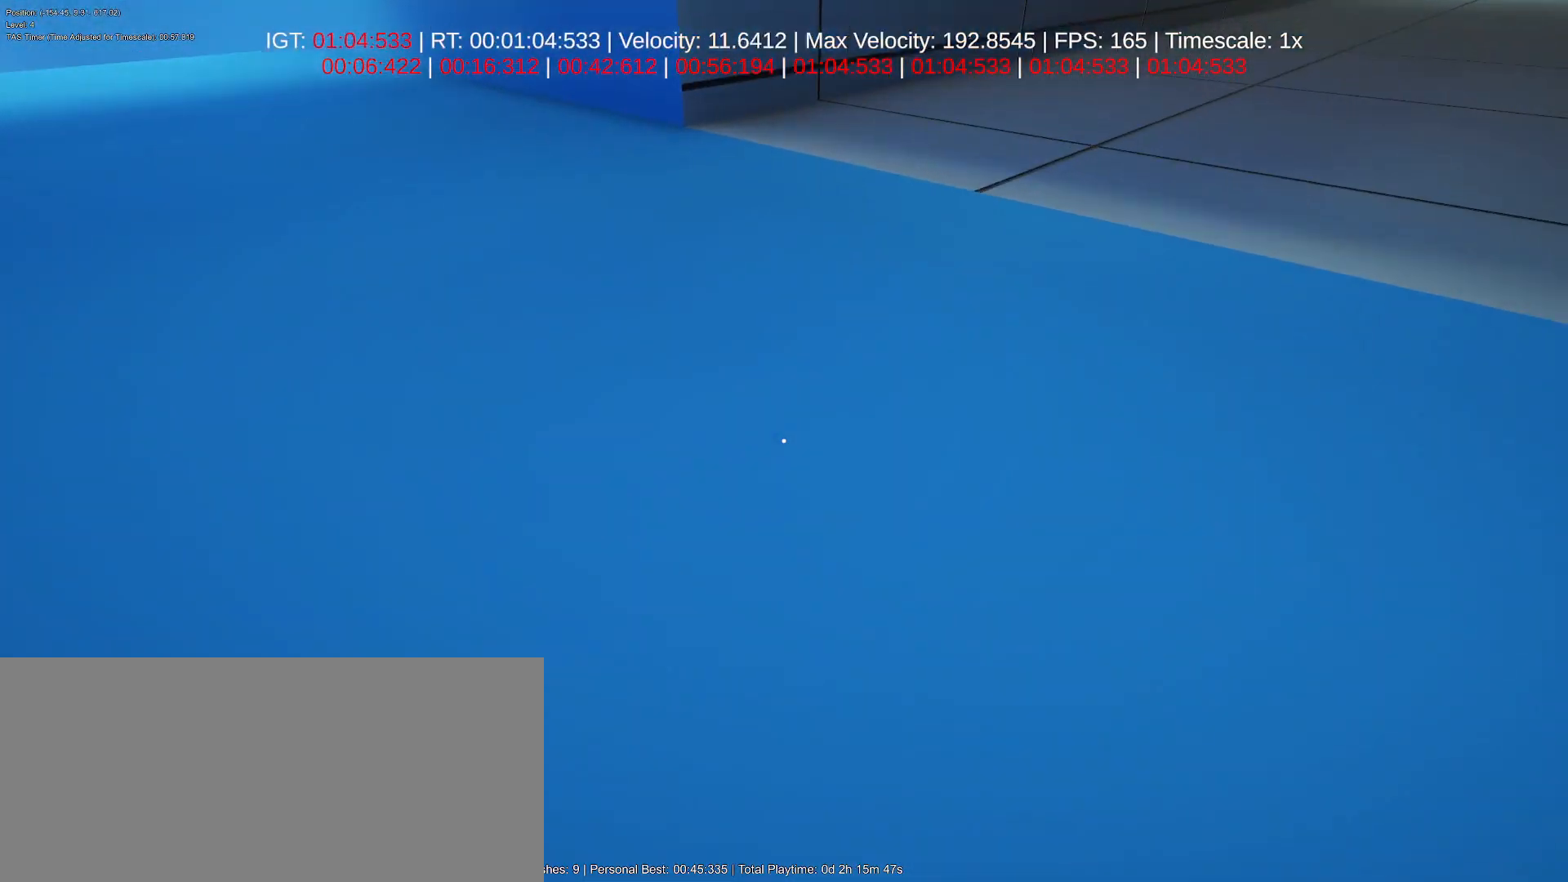
{"keys": ["d", "w"], "mouse": [], "events": [[17, "d", "up"], [67, "ctrl", "up"], [117, "a", "up"], [117, "d", "down"], [200, "d", "up"], [317, "d", "down"]]}
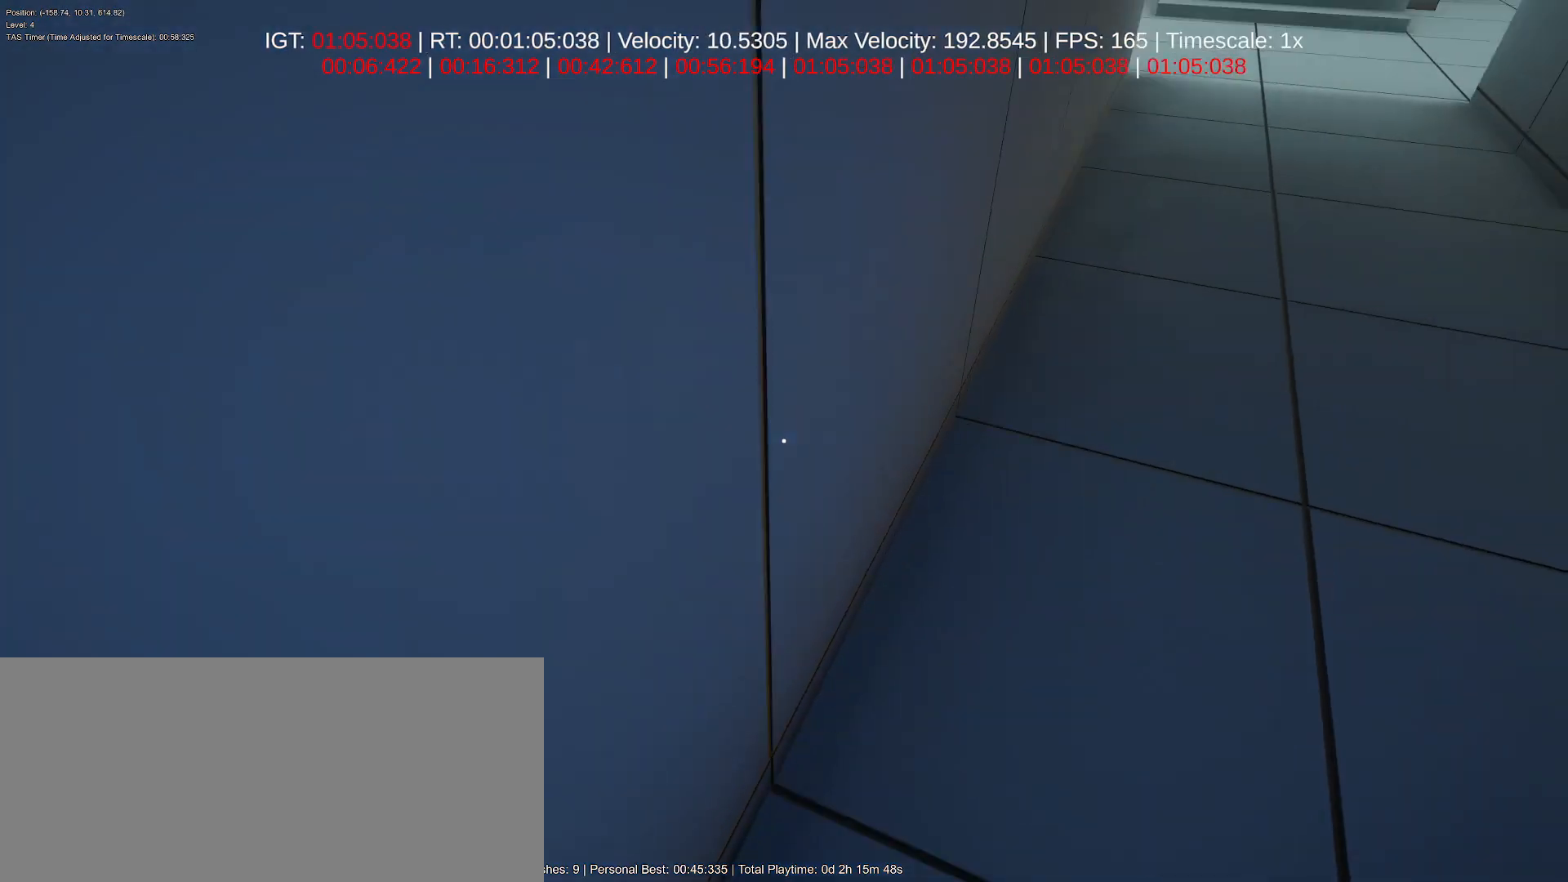
{"keys": ["d", "w"], "mouse": [], "events": [[100, "ctrl", "down"], [283, "ctrl", "up"]]}
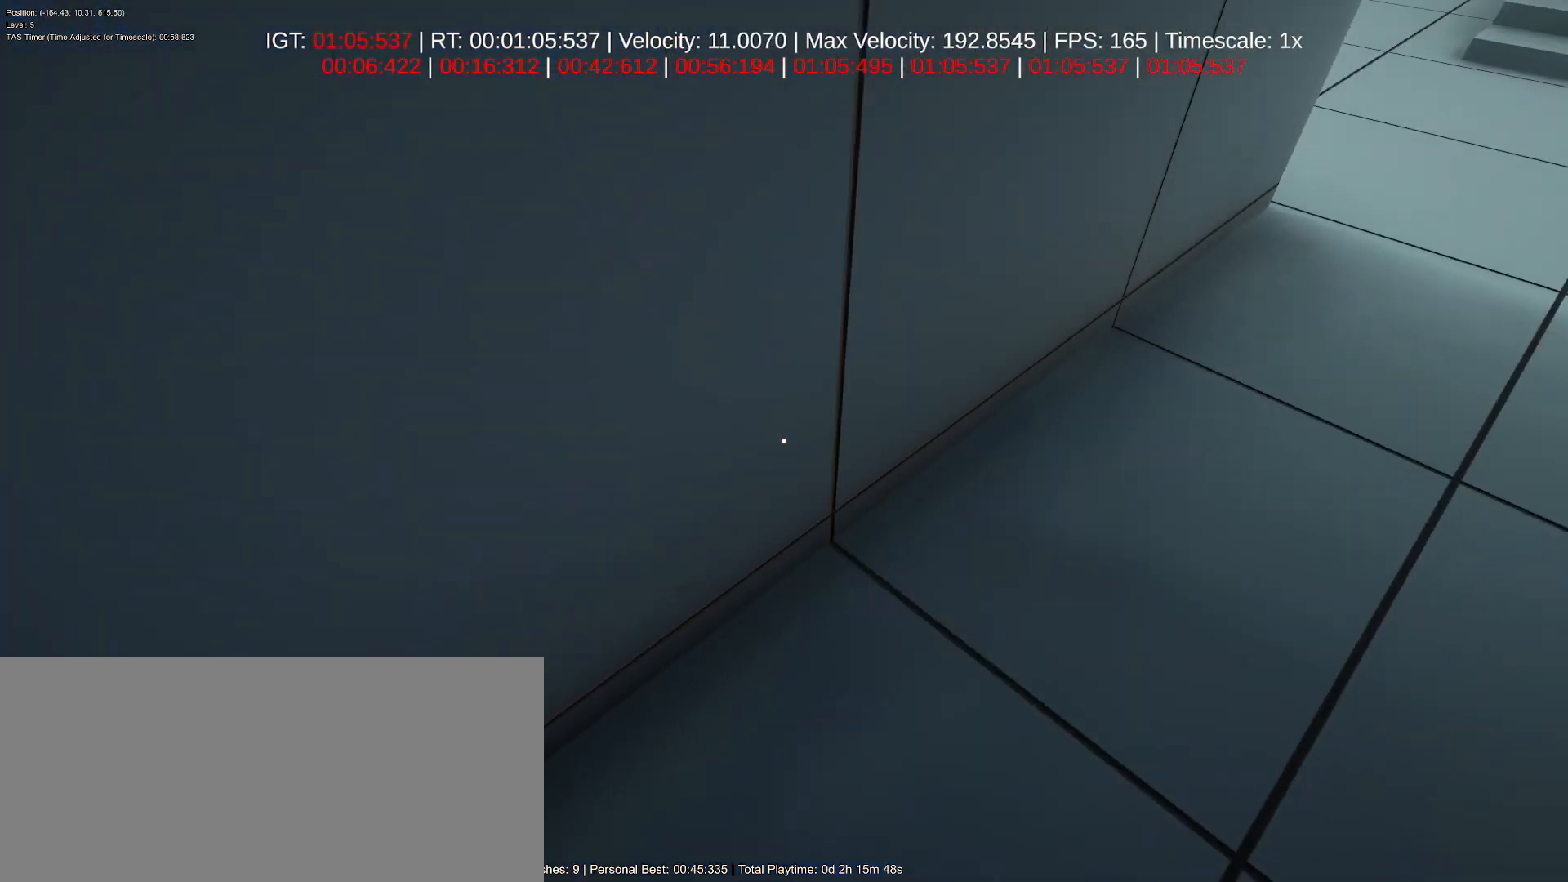
{"keys": ["ctrl", "d"], "mouse": [], "events": [[350, "space", "down"], [383, "ctrl", "down"], [483, "space", "up"], [500, "w", "up"]]}
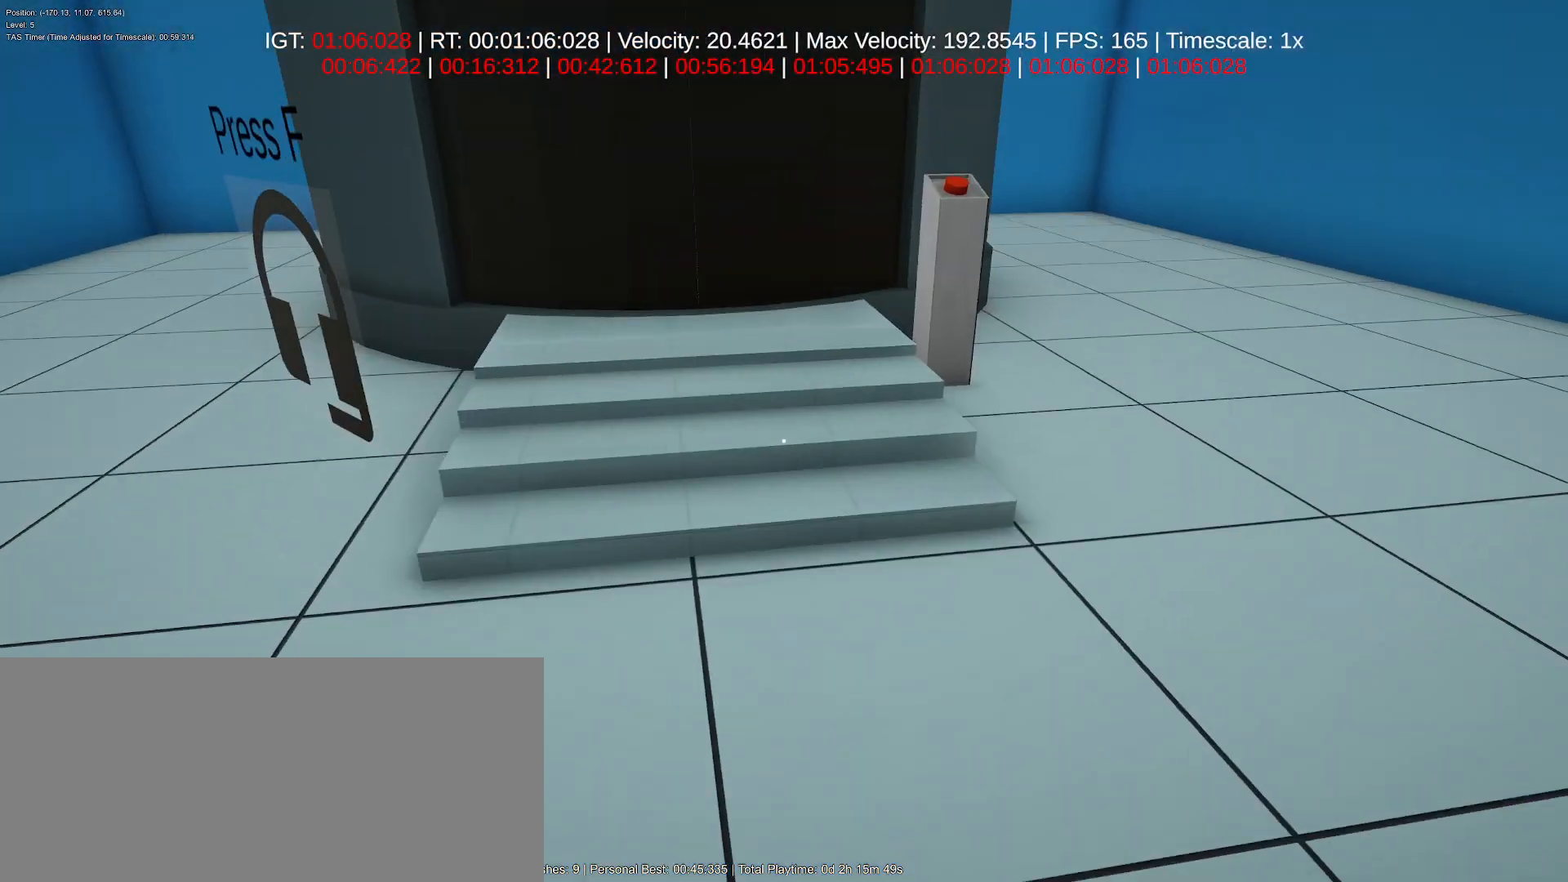
{"keys": ["d"], "mouse": [], "events": [[33, "ctrl", "up"]]}
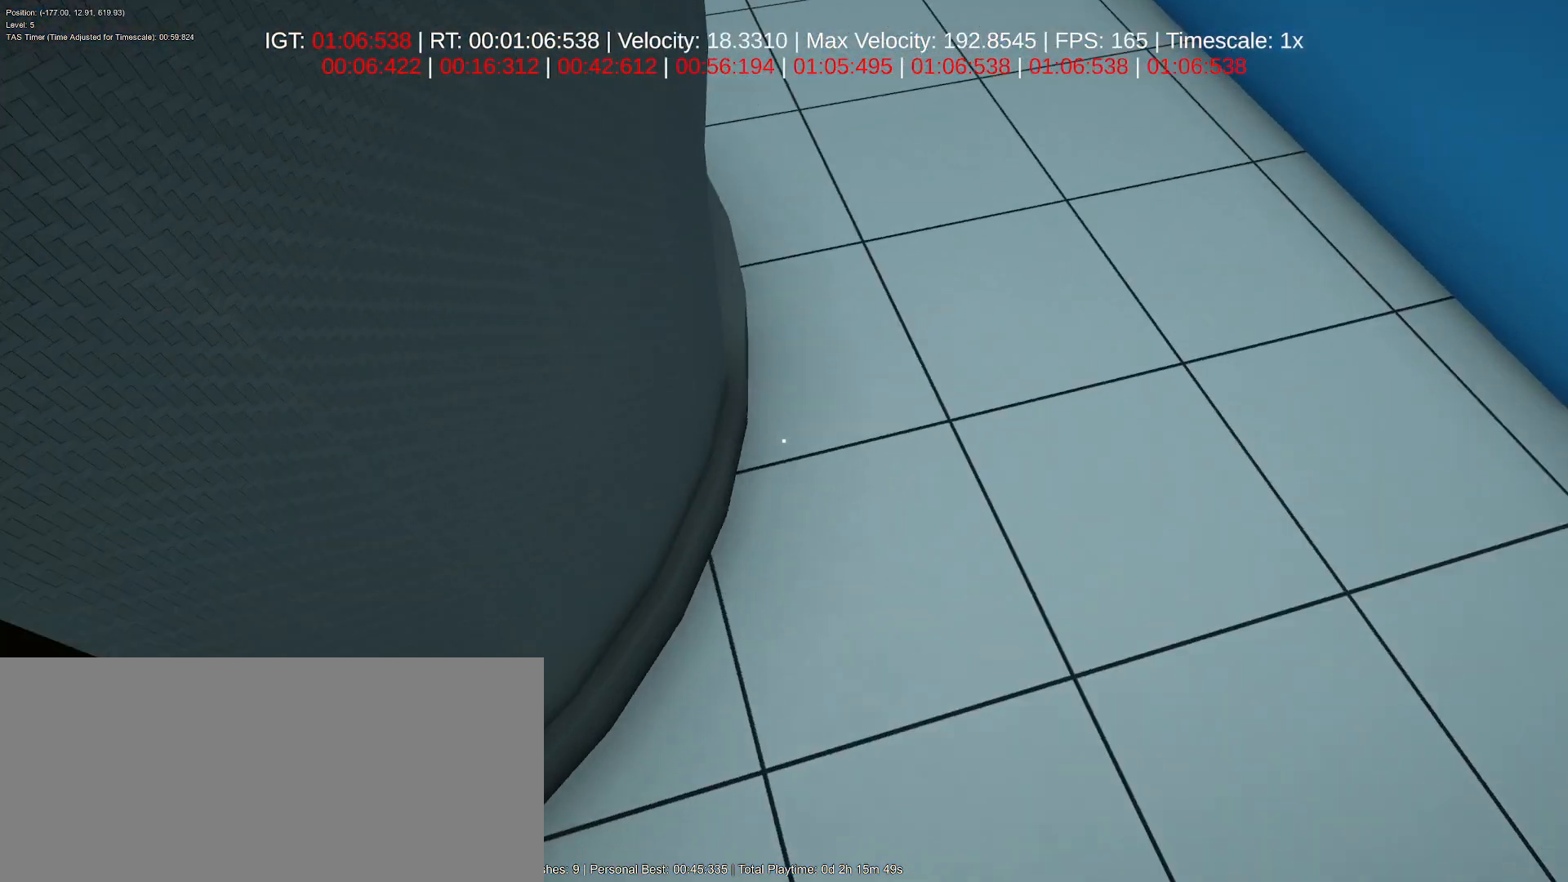
{"keys": ["w"], "mouse": [], "events": [[267, "w", "down"], [300, "d", "up"], [333, "a", "down"], [450, "a", "up"]]}
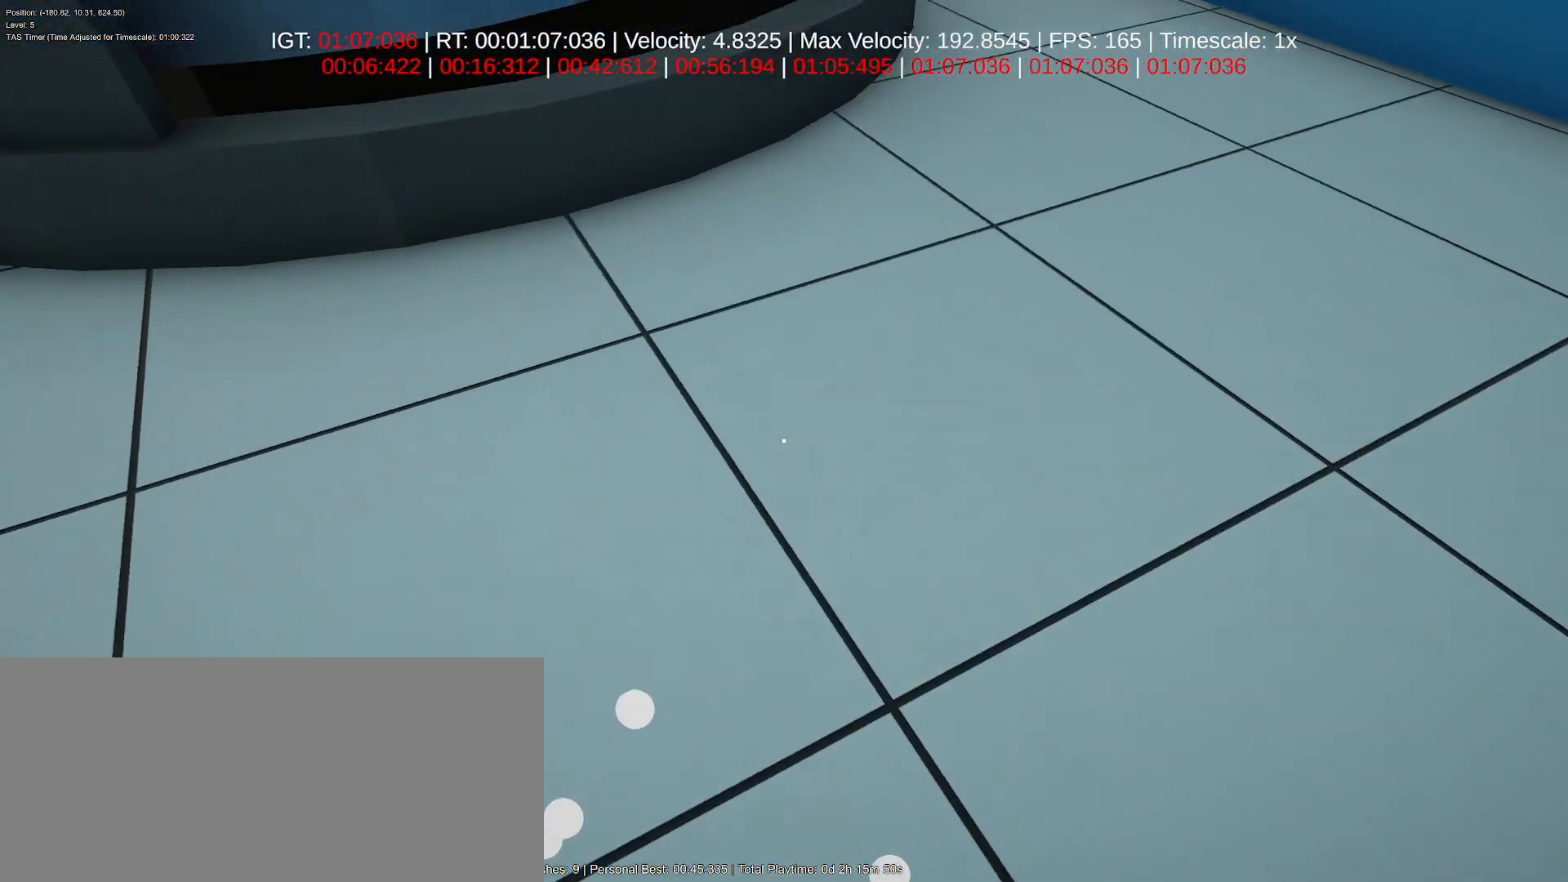
{"keys": ["ctrl", "w"], "mouse": [], "events": [[283, "space", "down"], [317, "ctrl", "down"], [367, "space", "up"]]}
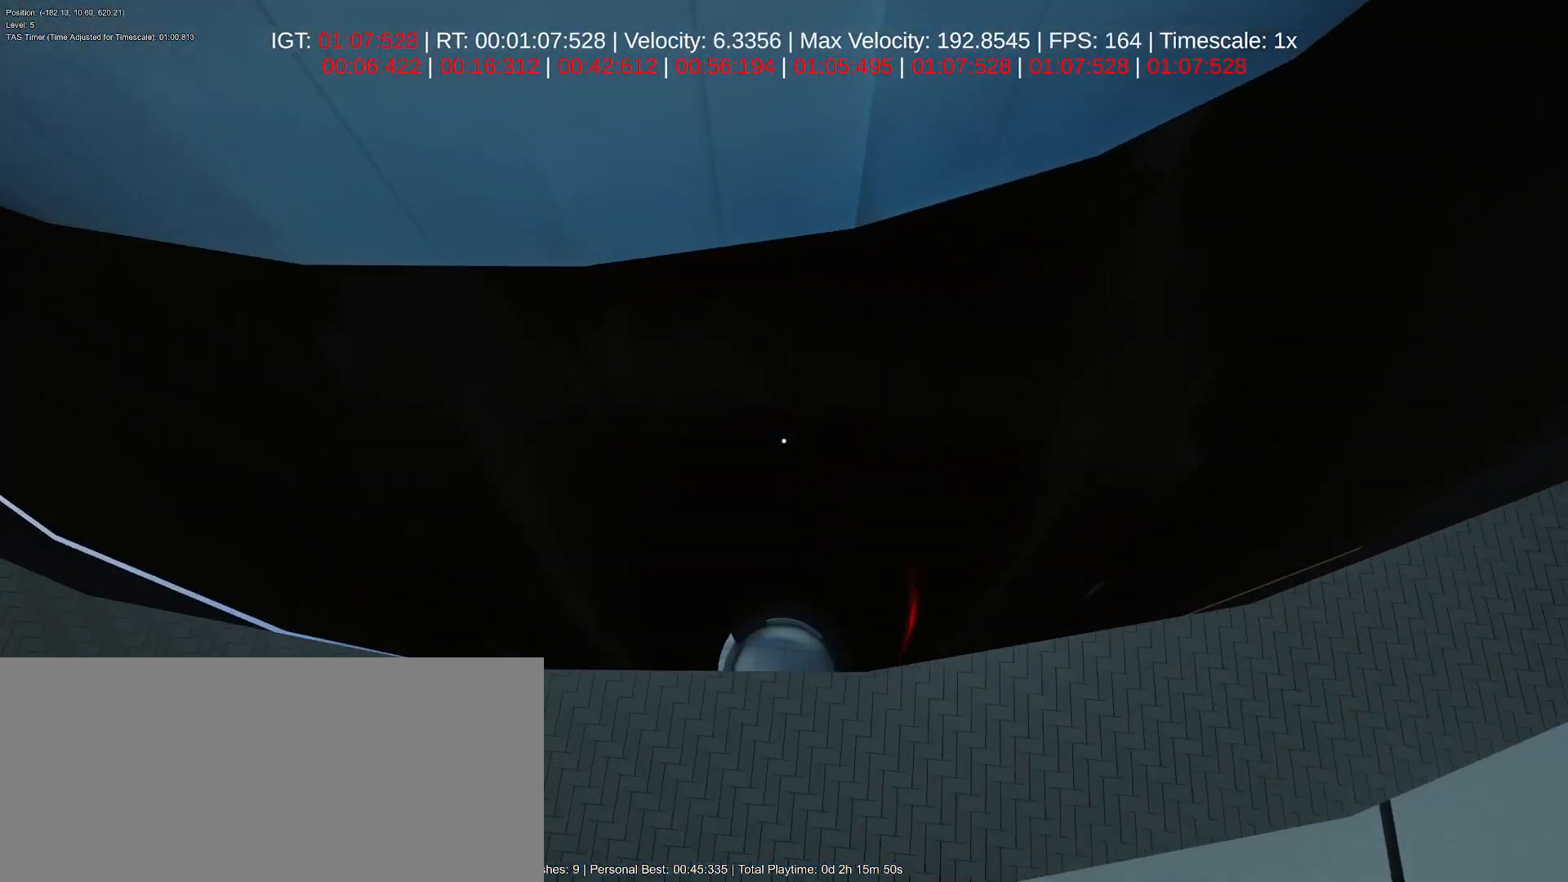
{"keys": ["ctrl", "w"], "mouse": [], "events": [[133, "d", "down"], [267, "ctrl", "up"], [350, "ctrl", "down"], [500, "d", "up"]]}